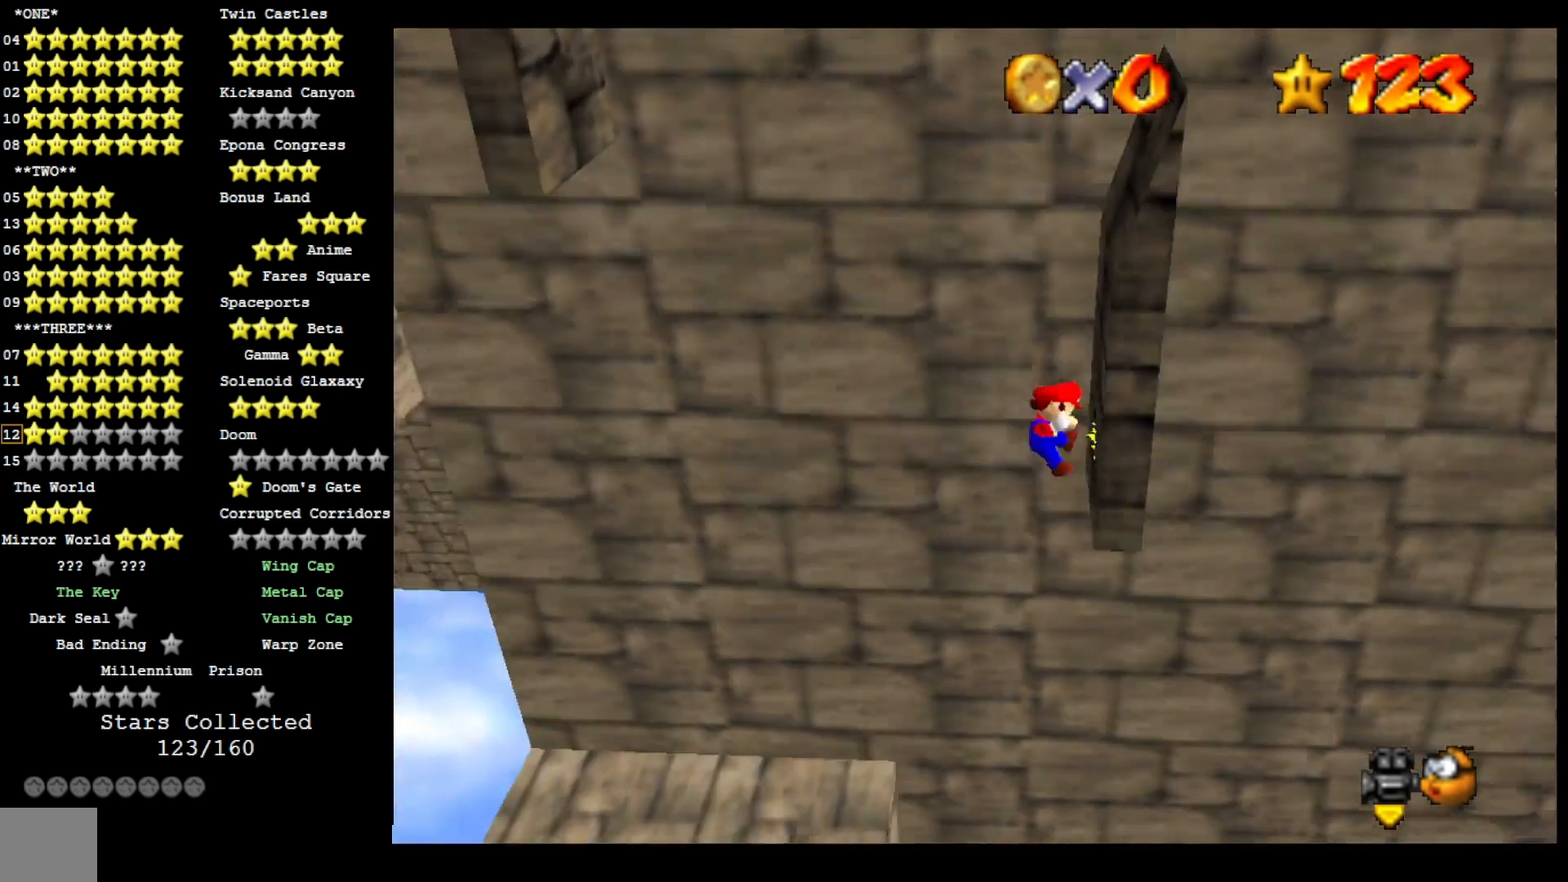
Gameplay with a controller (PlayStation layout); each line is a JSON object with the inputs held at the frame after it (dt_ms = milliseconds from this image to that frame). "events" lists button and stick changes between this image and that frame as [ms after this image, input, new state], when the widget could be followed in between.
{"dt_ms": 500, "buttons": ["CROSS"], "left_stick": "up-left", "right_stick": "center", "events": [[67, "CROSS", "down"], [167, "left_stick", "up-left"]]}
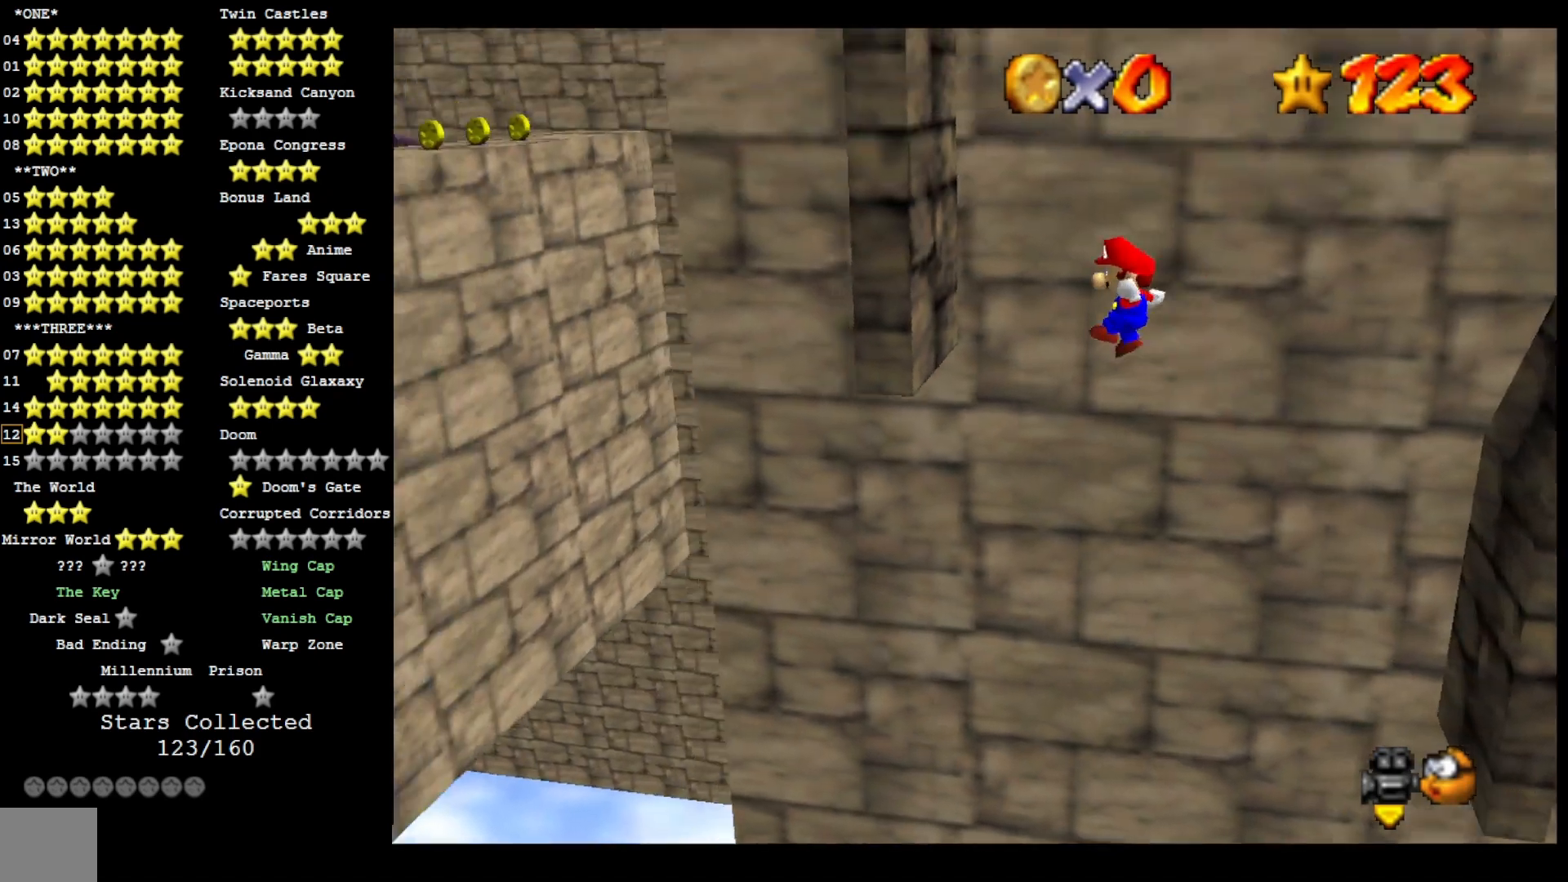
{"dt_ms": 500, "buttons": [], "left_stick": "right", "right_stick": "center", "events": [[100, "CROSS", "up"], [267, "CROSS", "down"], [267, "left_stick", "center"], [333, "CROSS", "up"], [367, "left_stick", "right"]]}
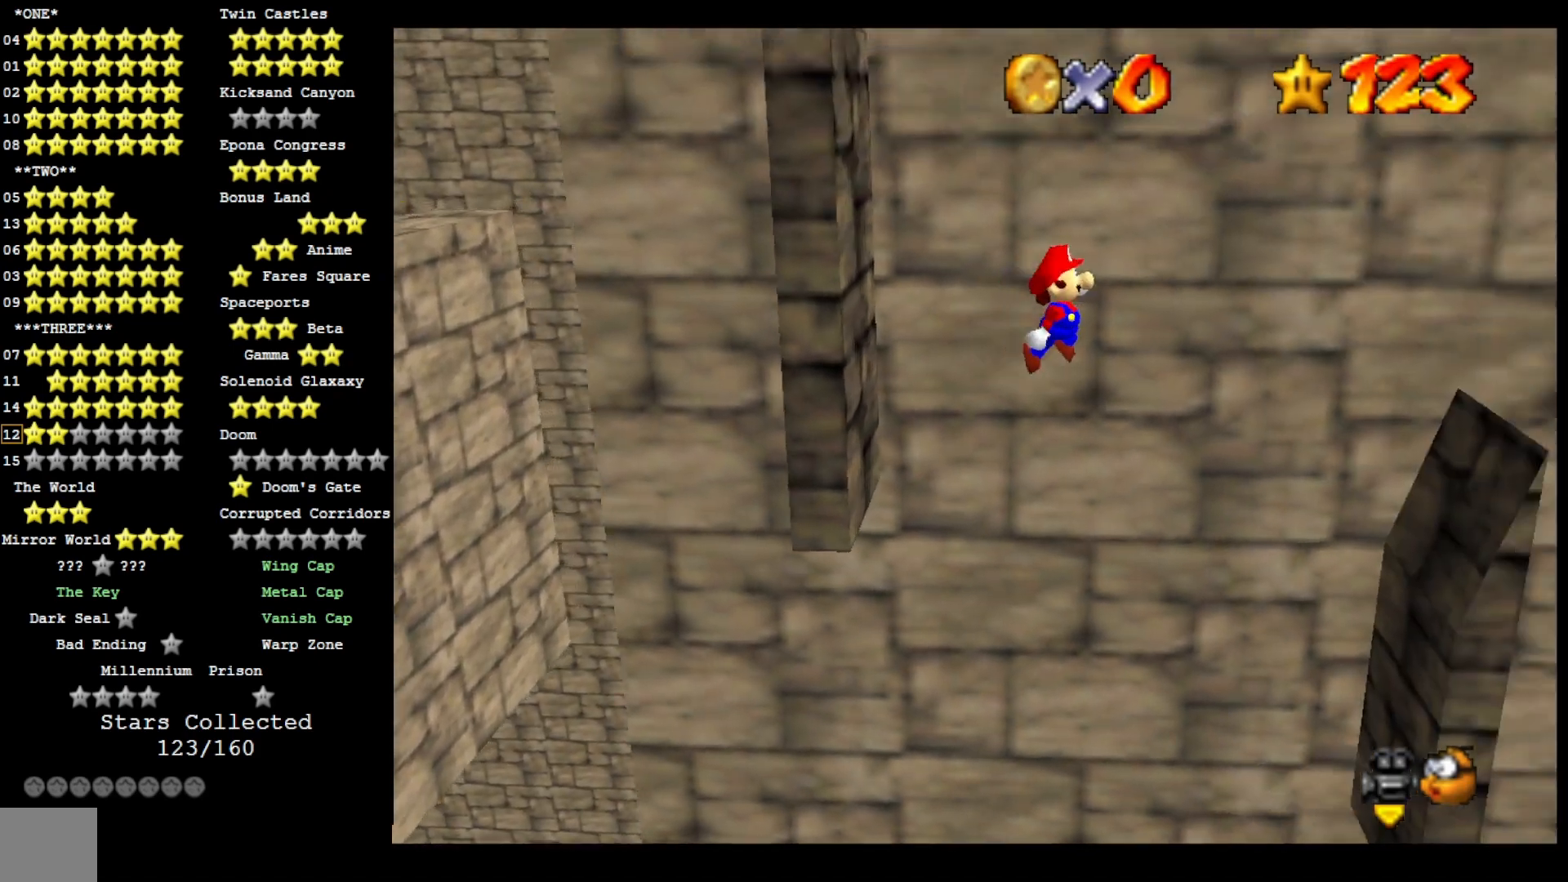
{"dt_ms": 500, "buttons": [], "left_stick": "right", "right_stick": "center", "events": [[33, "left_stick", "center"], [133, "left_stick", "right"]]}
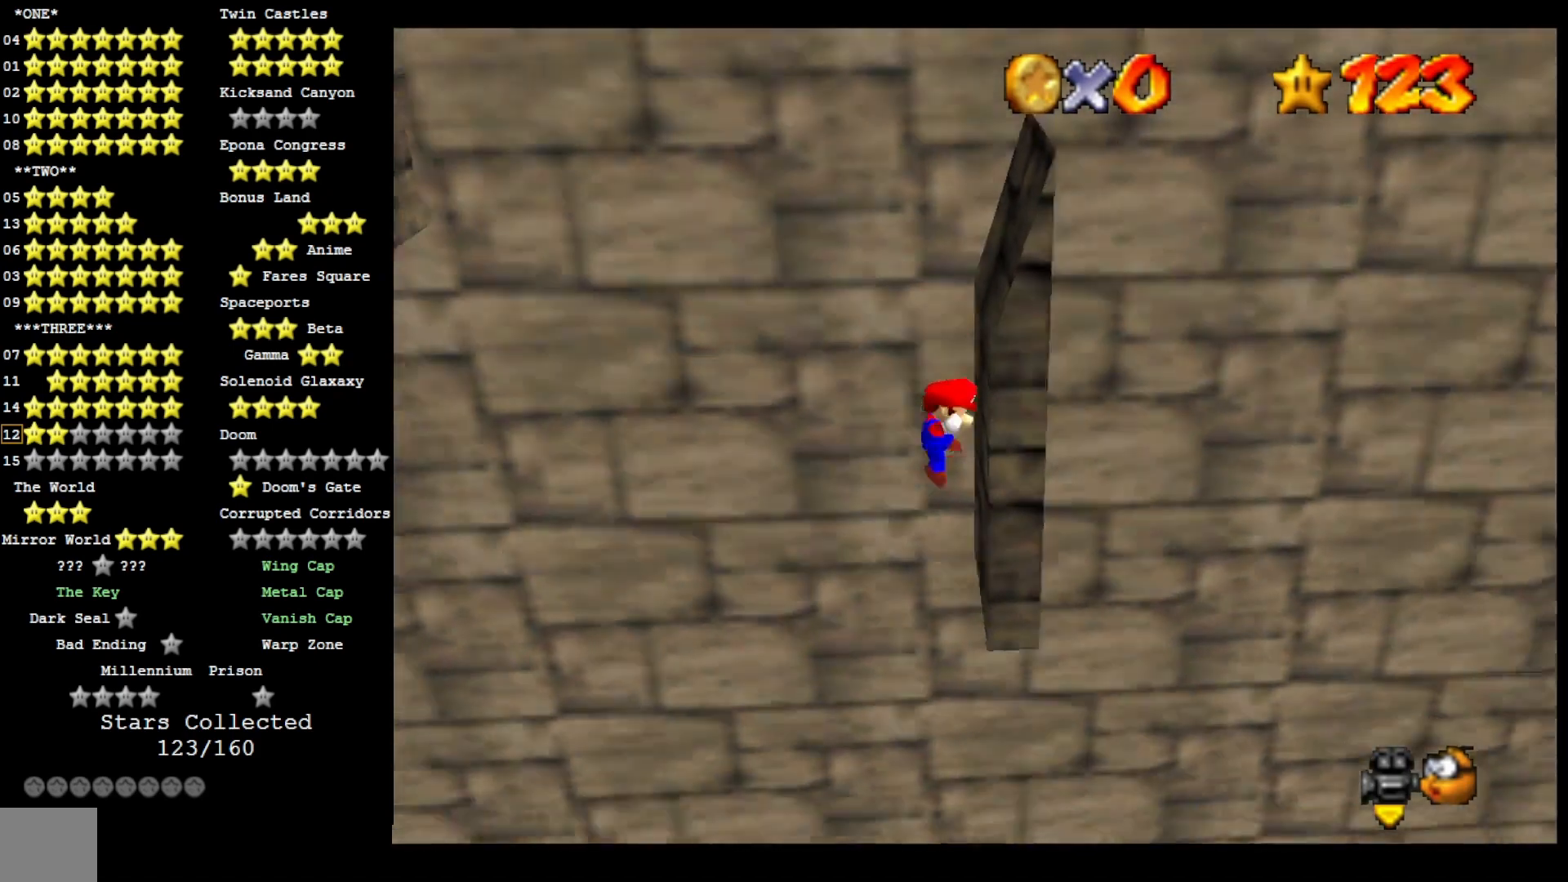
{"dt_ms": 500, "buttons": ["CROSS"], "left_stick": "left", "right_stick": "center", "events": [[67, "CROSS", "down"], [67, "left_stick", "left"]]}
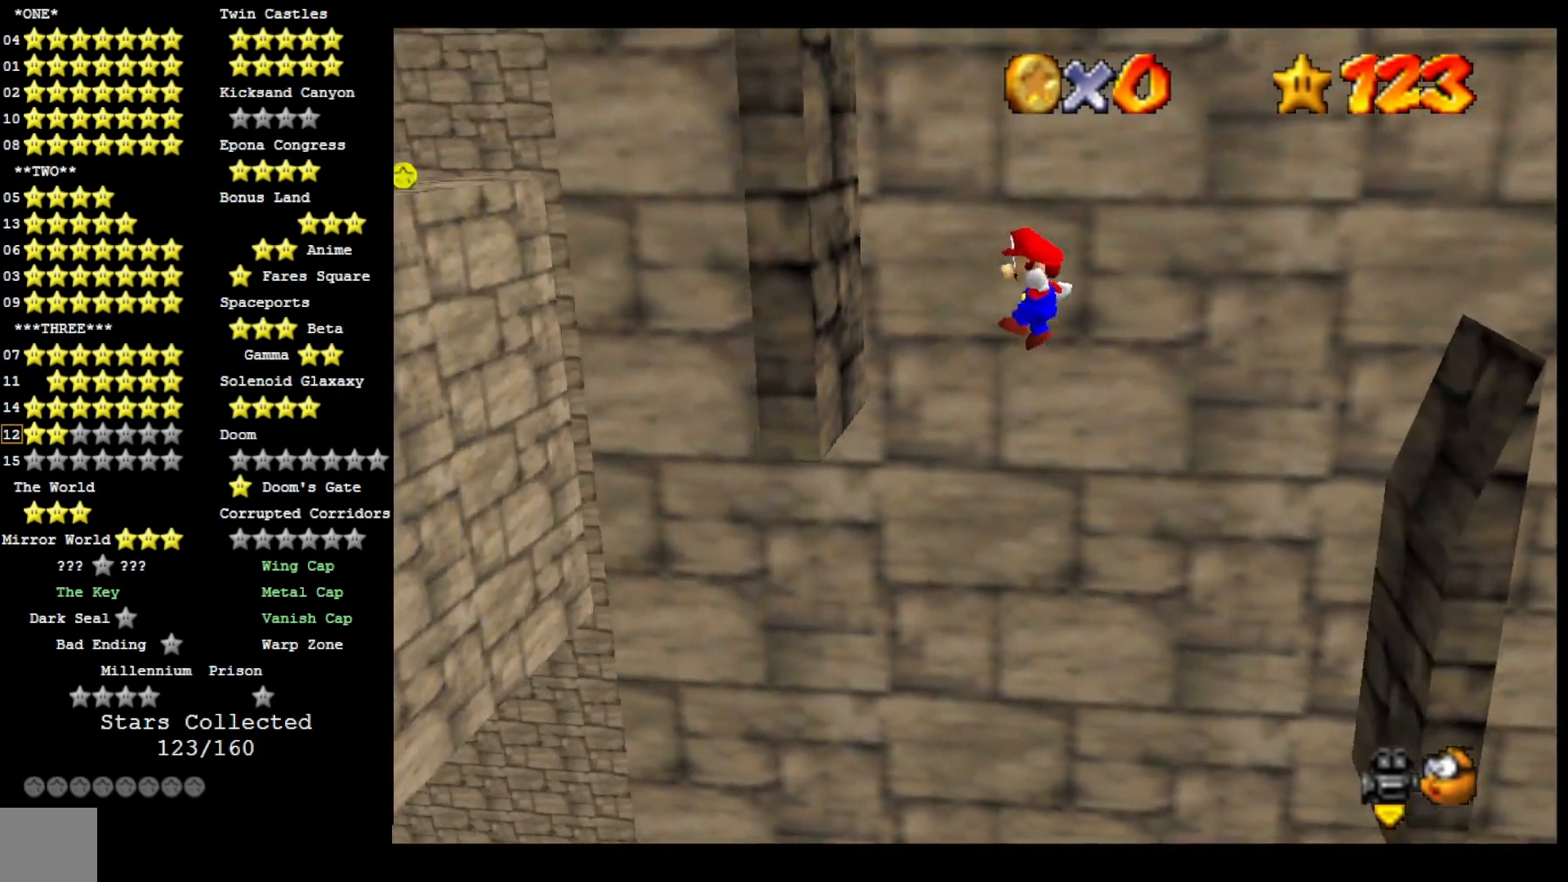
{"dt_ms": 500, "buttons": ["CROSS"], "left_stick": "up-right", "right_stick": "center", "events": [[133, "CROSS", "up"], [233, "CROSS", "down"], [267, "left_stick", "up-right"]]}
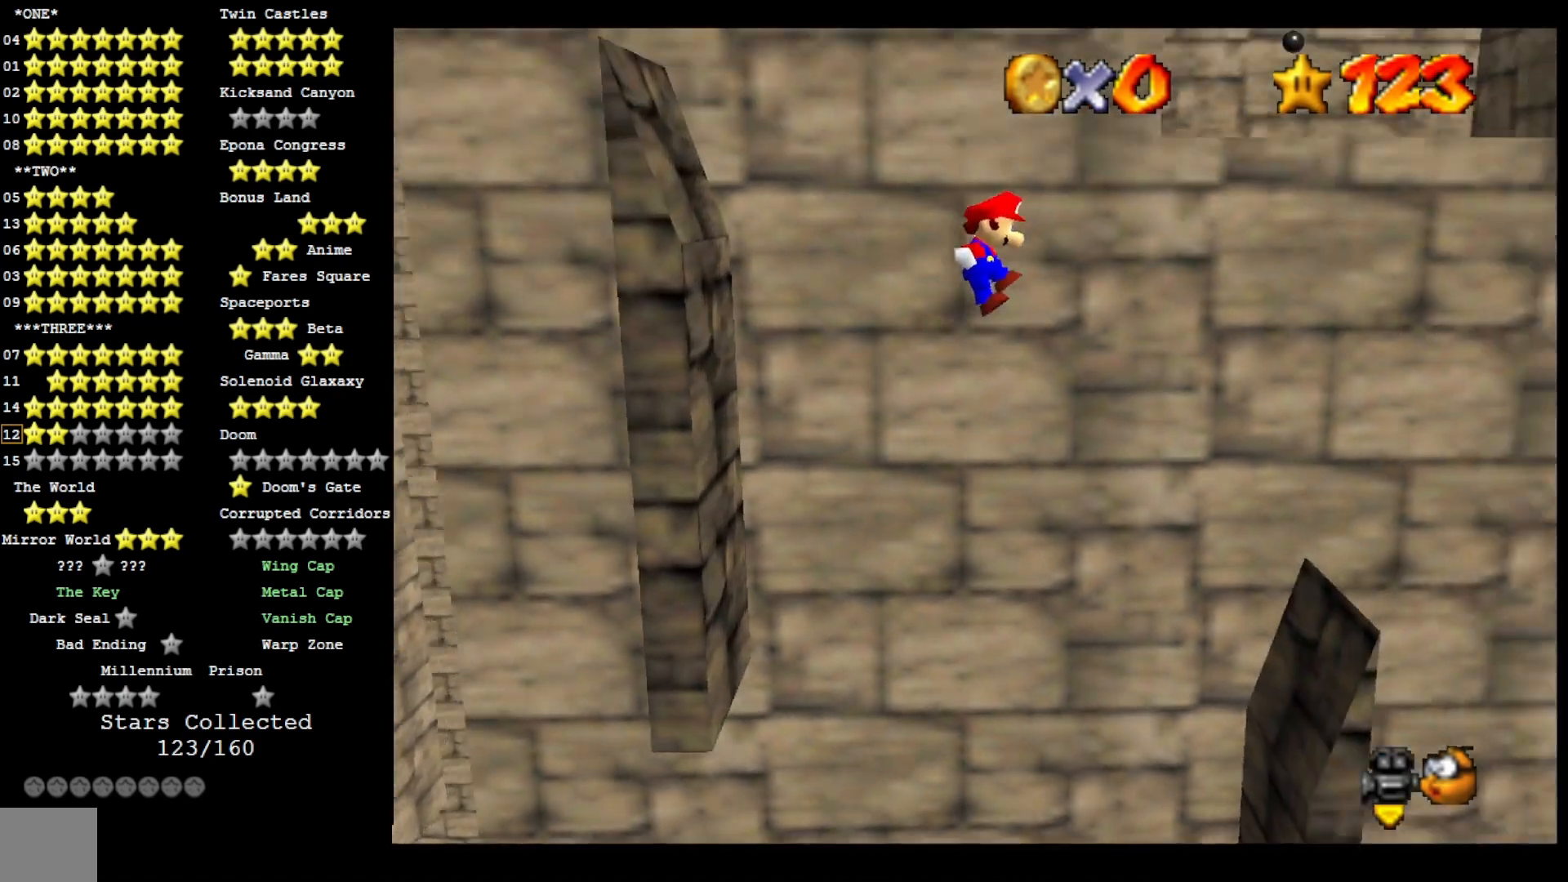
{"dt_ms": 500, "buttons": ["CROSS"], "left_stick": "up", "right_stick": "center", "events": [[267, "left_stick", "up"], [367, "CROSS", "up"], [467, "CROSS", "down"]]}
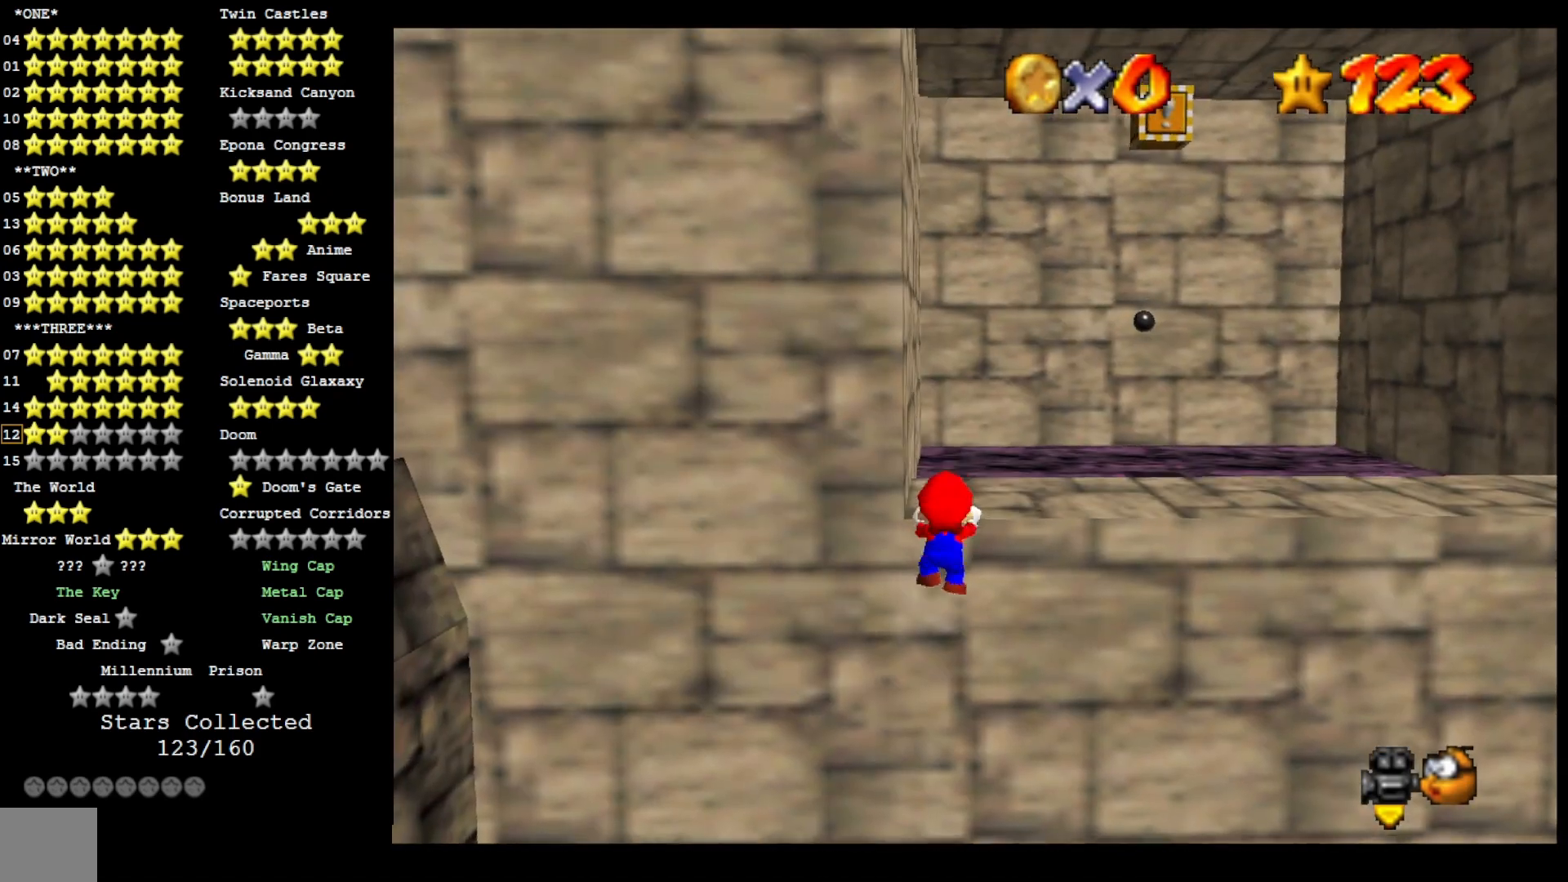
{"dt_ms": 500, "buttons": [], "left_stick": "center", "right_stick": "center", "events": [[33, "CROSS", "up"], [67, "left_stick", "center"], [100, "CROSS", "down"], [233, "CROSS", "up"]]}
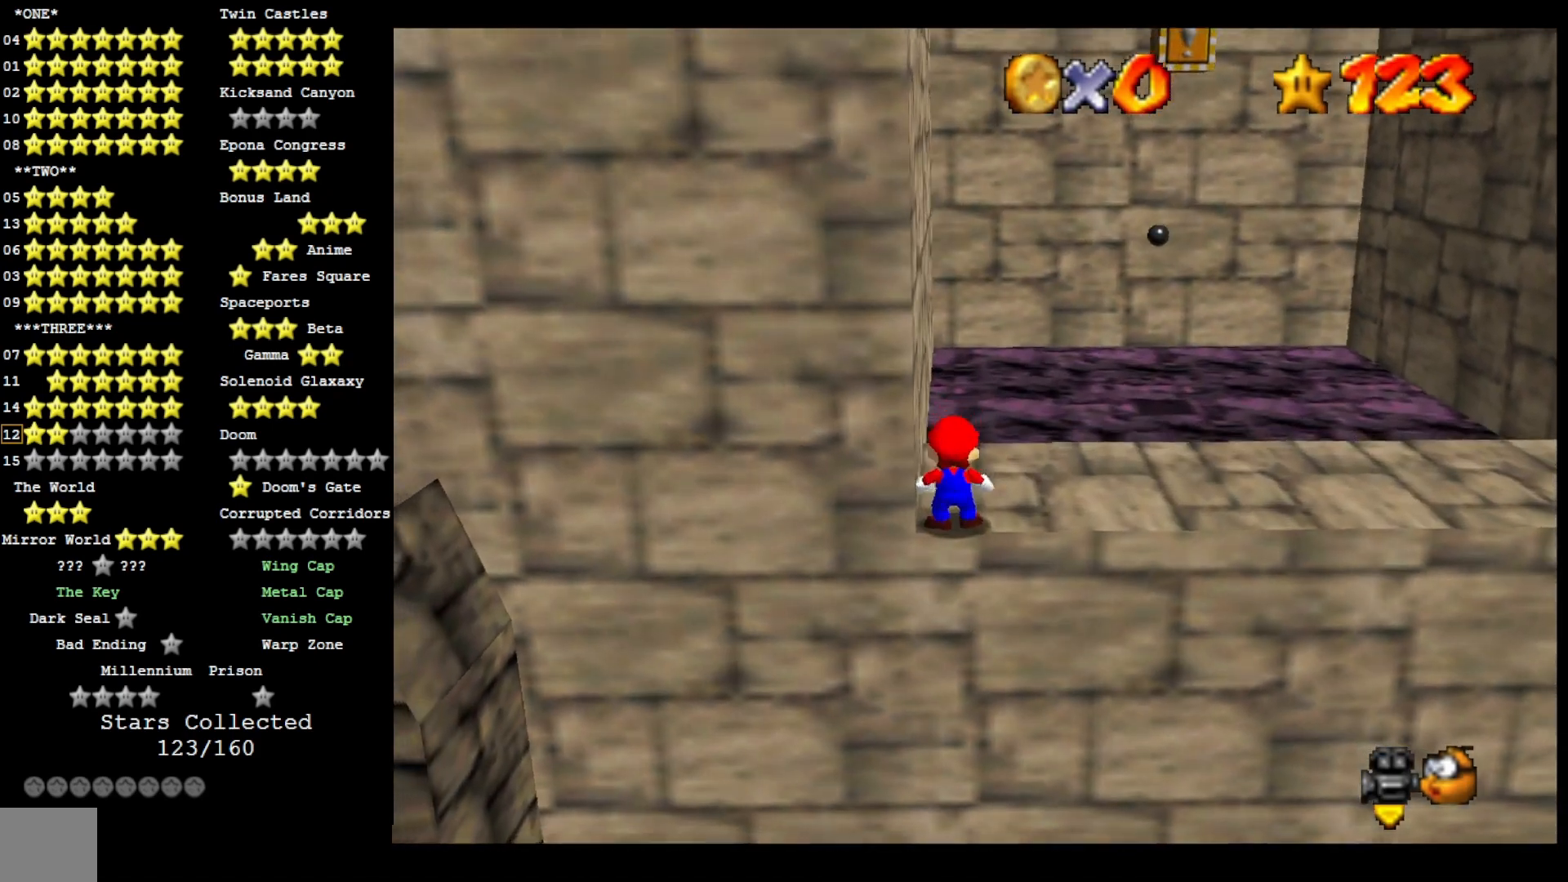
{"dt_ms": 500, "buttons": [], "left_stick": "right", "right_stick": "center", "events": [[300, "CROSS", "down"], [300, "SQUARE", "down"], [400, "left_stick", "right"], [467, "CROSS", "up"], [500, "SQUARE", "up"]]}
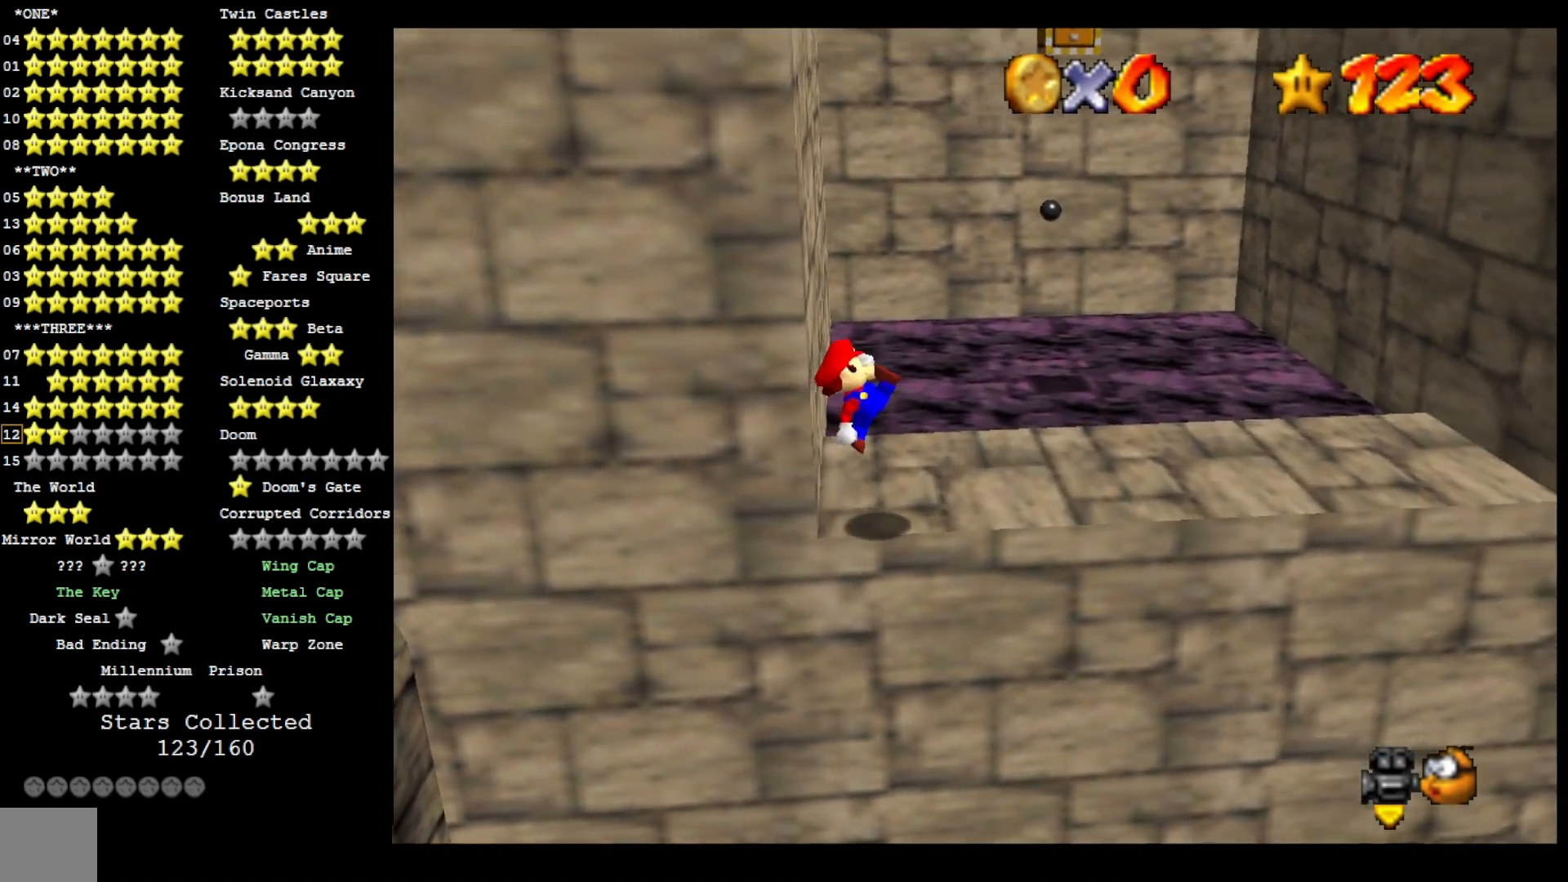
{"dt_ms": 500, "buttons": [], "left_stick": "right", "right_stick": "center", "events": [[233, "CROSS", "down"], [400, "CROSS", "up"]]}
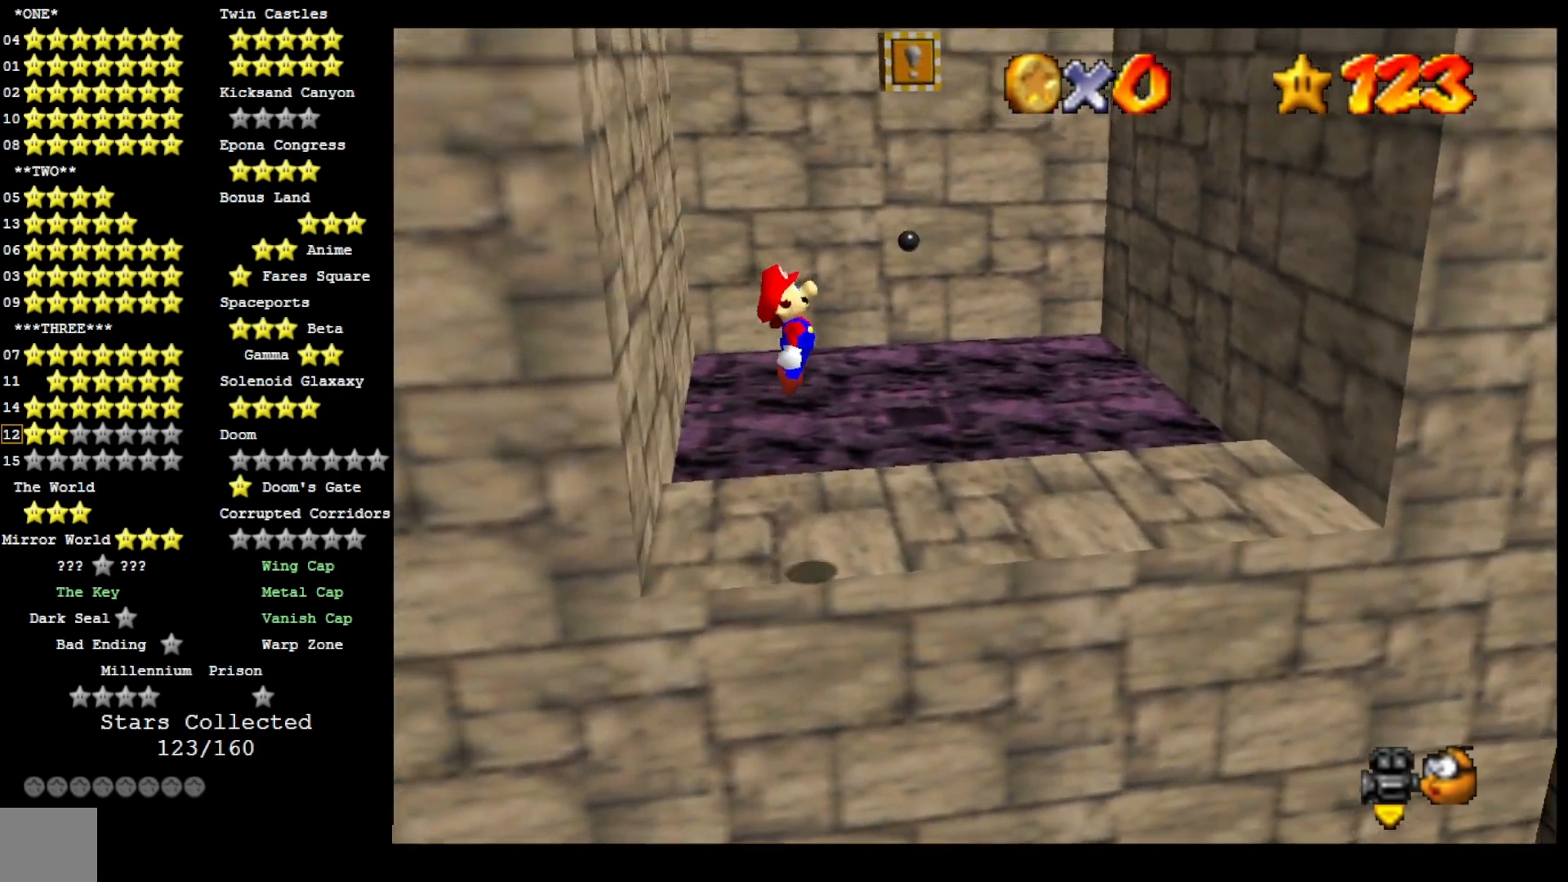
{"dt_ms": 500, "buttons": ["CROSS"], "left_stick": "right", "right_stick": "center", "events": [[467, "CROSS", "down"]]}
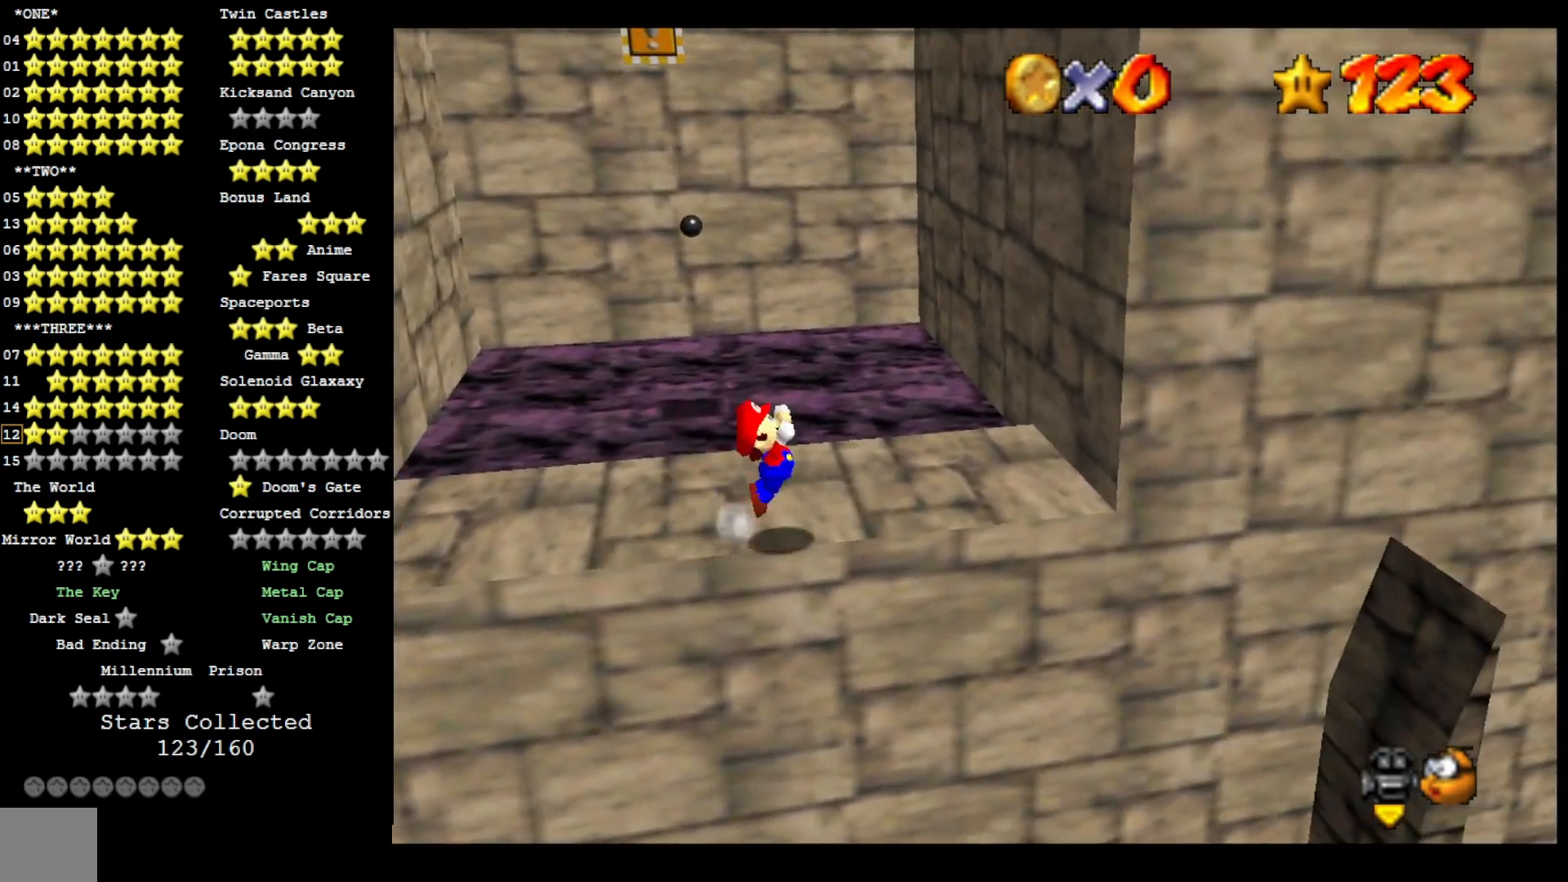
{"dt_ms": 500, "buttons": [], "left_stick": "right", "right_stick": "center", "events": [[67, "left_stick", "center"], [167, "left_stick", "right"], [467, "CROSS", "up"]]}
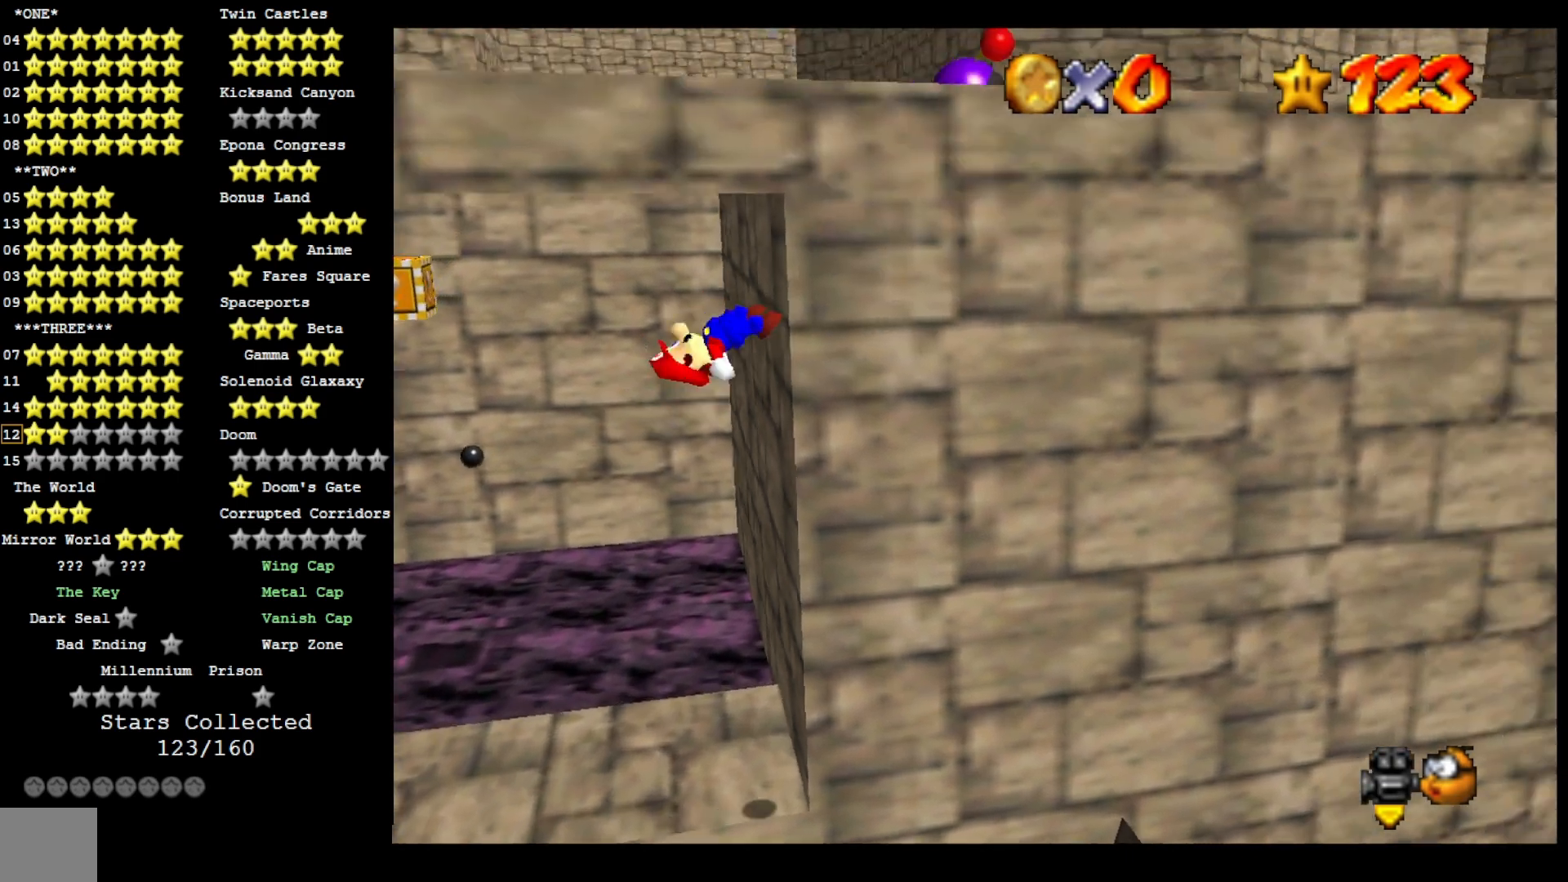
{"dt_ms": 500, "buttons": ["CROSS"], "left_stick": "up", "right_stick": "center", "events": [[67, "left_stick", "down-right"], [133, "CROSS", "down"], [367, "left_stick", "up"]]}
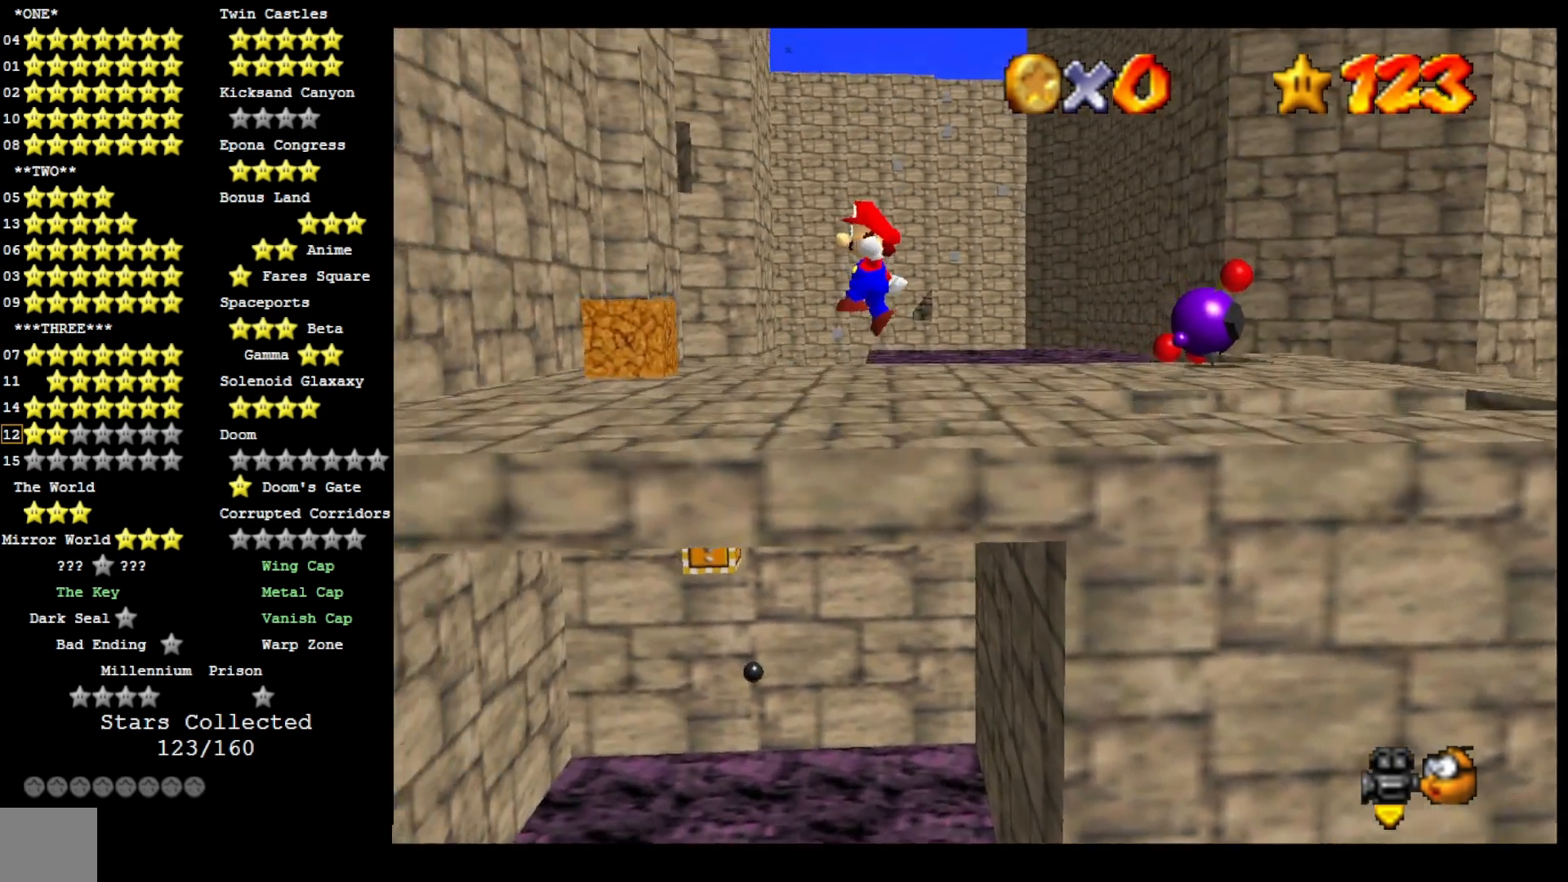
{"dt_ms": 500, "buttons": ["DPAD_DOWN"], "left_stick": "up", "right_stick": "left", "events": [[167, "CROSS", "up"], [200, "right_stick", "down-left"], [300, "right_stick", "center"], [467, "DPAD_DOWN", "down"], [467, "right_stick", "left"]]}
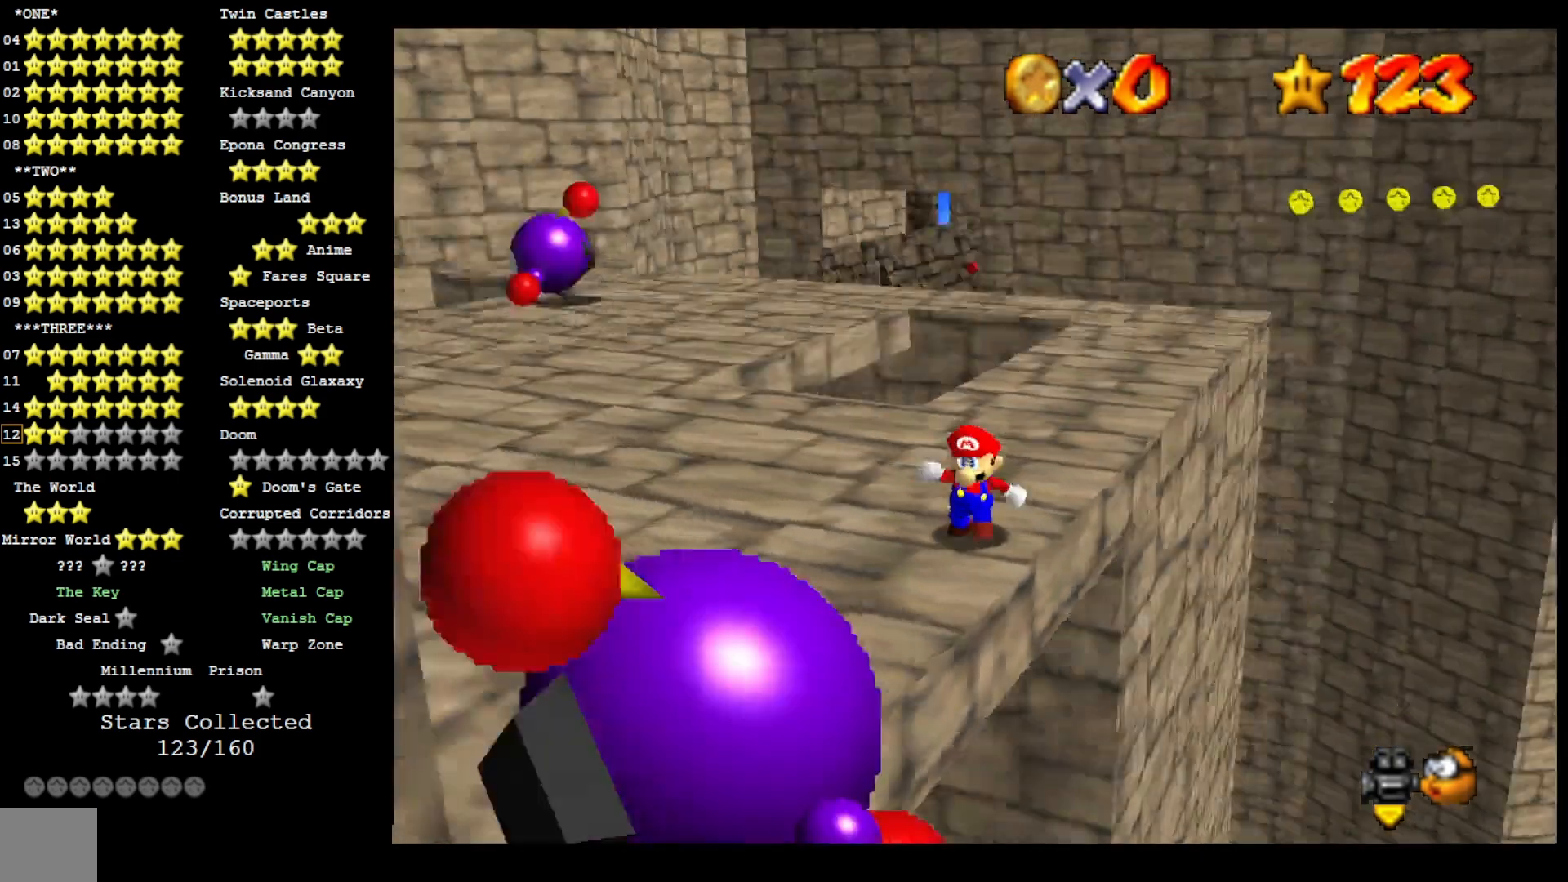
{"dt_ms": 500, "buttons": [], "left_stick": "up", "right_stick": "center", "events": [[100, "right_stick", "center"], [133, "DPAD_DOWN", "up"], [167, "left_stick", "up-left"], [433, "left_stick", "up"]]}
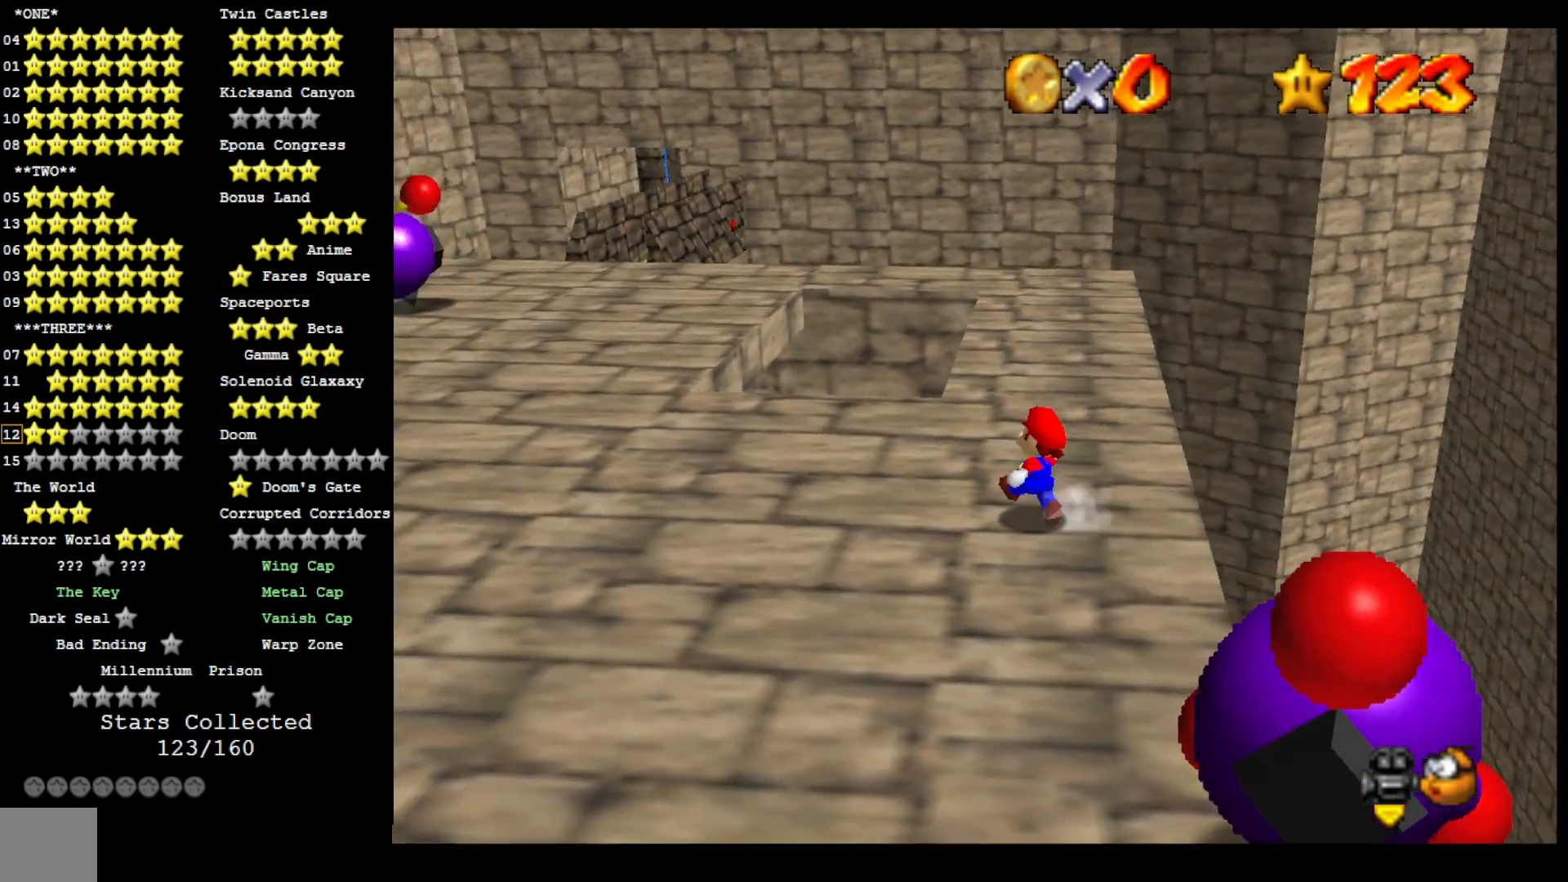
{"dt_ms": 500, "buttons": ["CROSS"], "left_stick": "up", "right_stick": "center", "events": [[133, "CROSS", "down"]]}
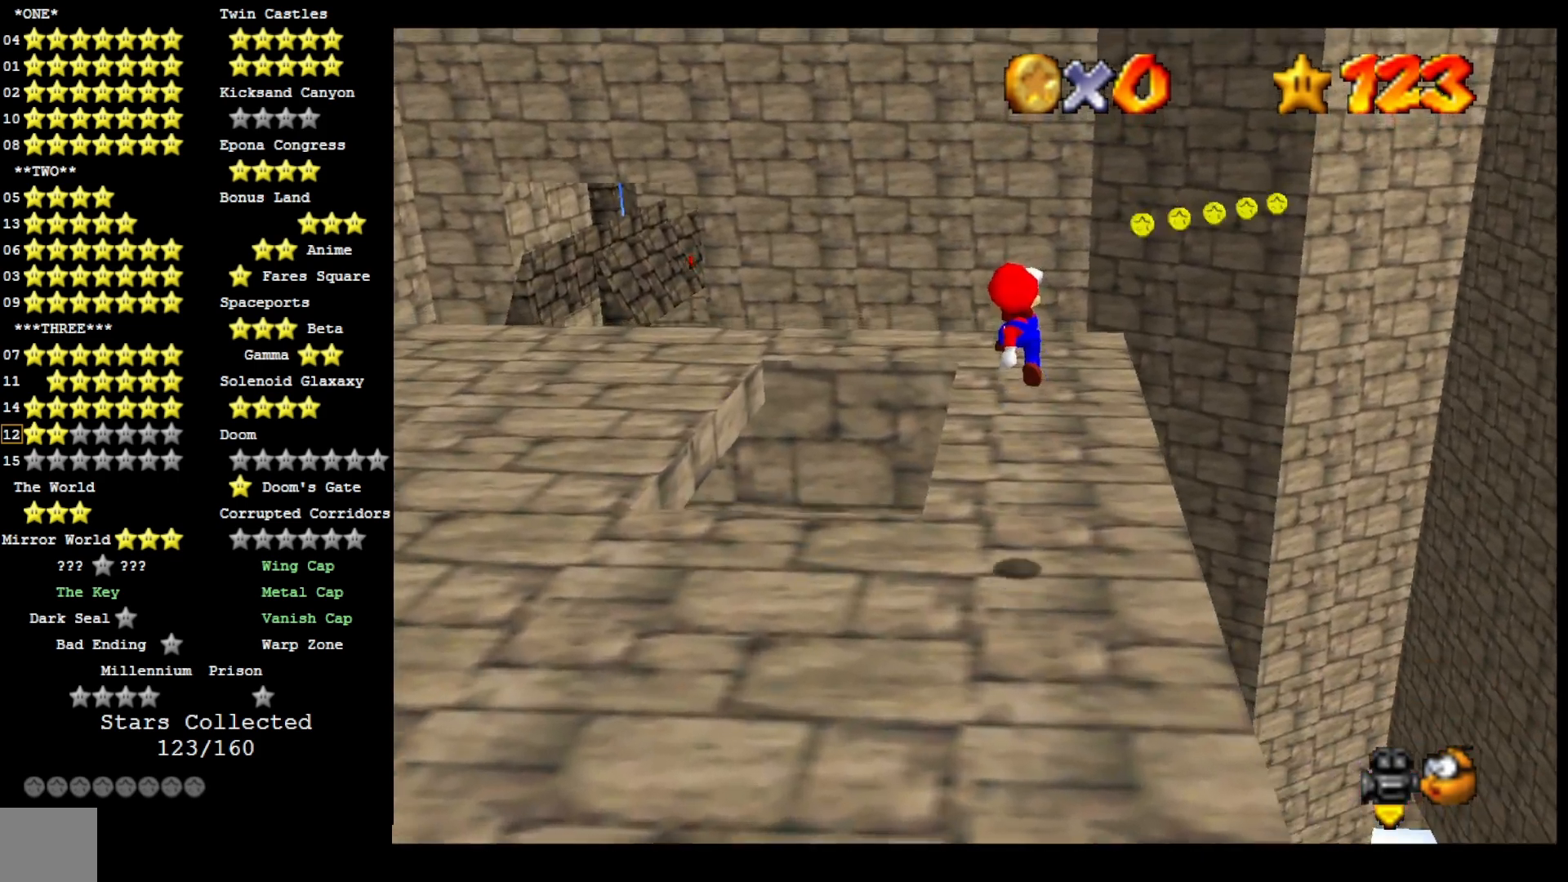
{"dt_ms": 500, "buttons": [], "left_stick": "up", "right_stick": "center", "events": [[67, "DPAD_LEFT", "down"], [167, "CROSS", "up"], [400, "DPAD_LEFT", "up"]]}
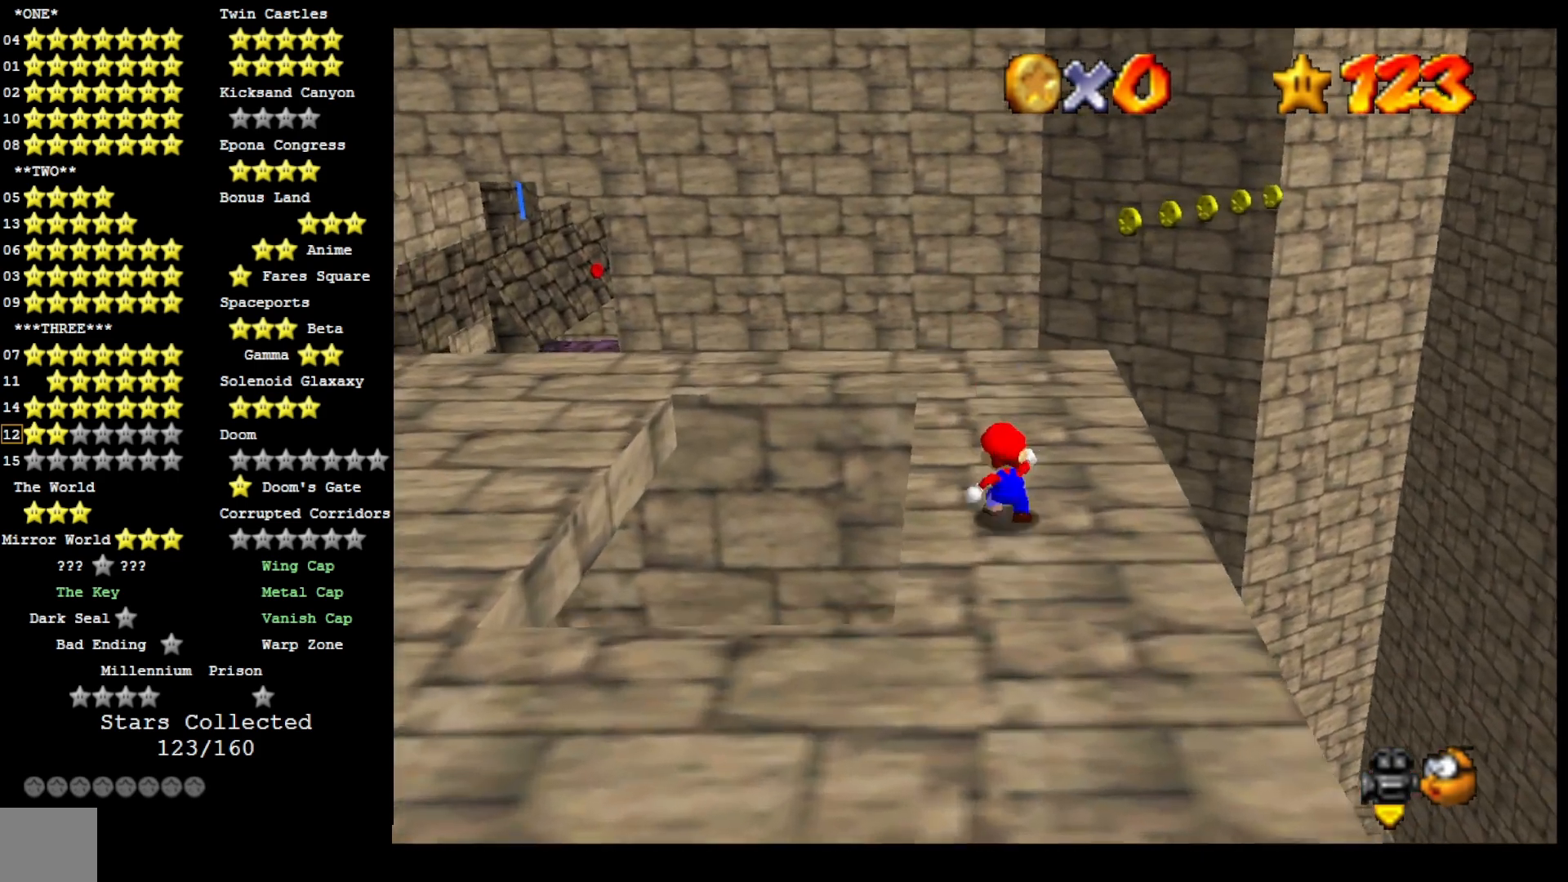
{"dt_ms": 500, "buttons": [], "left_stick": "up-left", "right_stick": "center", "events": [[167, "left_stick", "center"], [233, "right_stick", "down-left"], [333, "right_stick", "center"], [433, "left_stick", "up-left"]]}
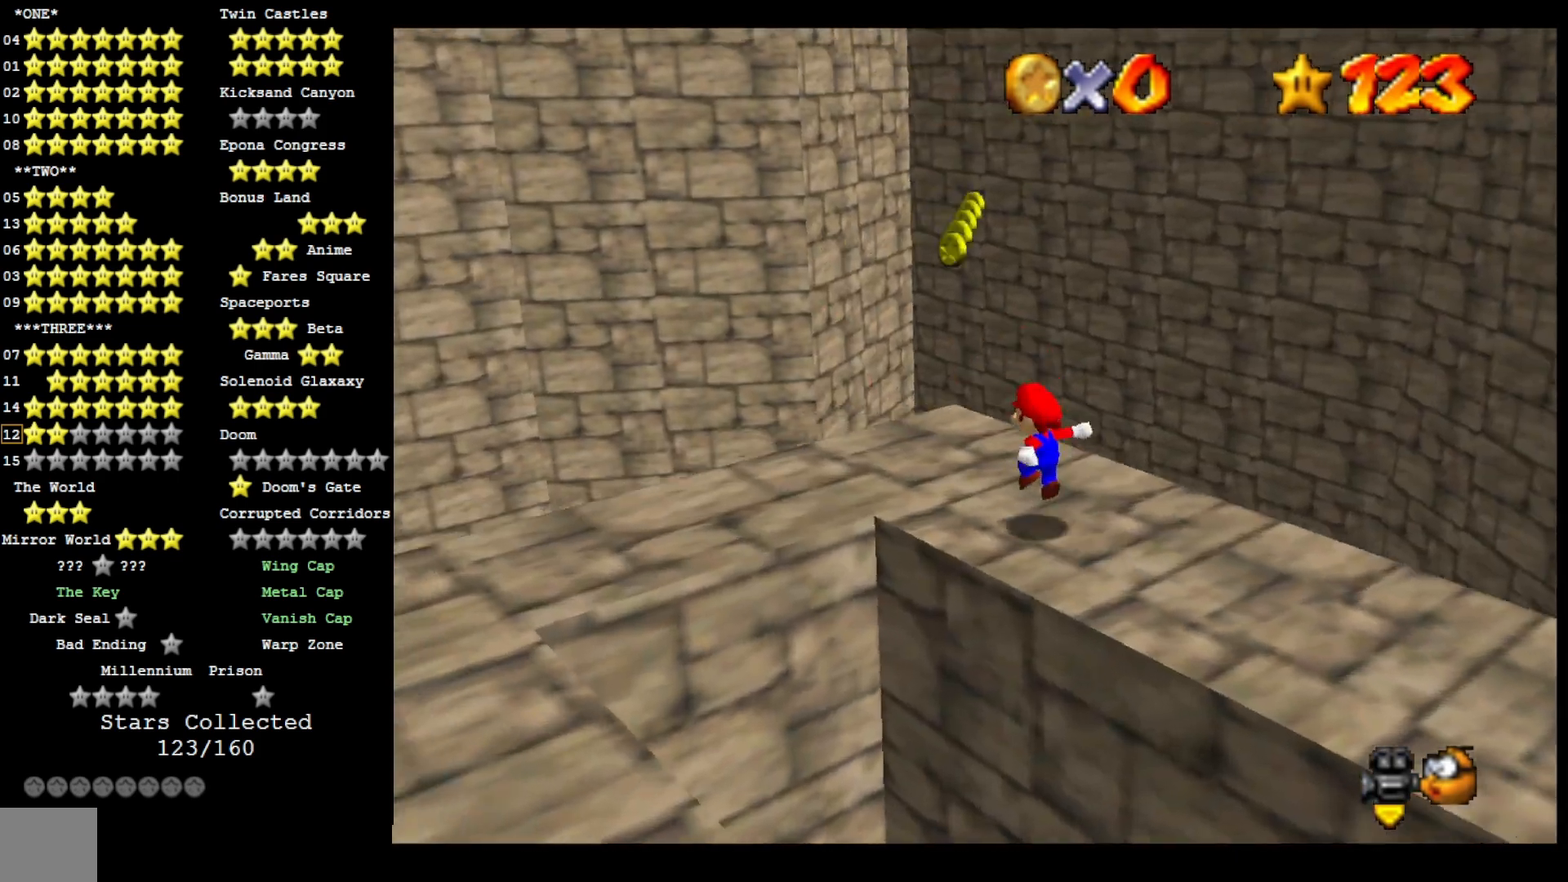
{"dt_ms": 500, "buttons": [], "left_stick": "up", "right_stick": "center", "events": [[167, "right_stick", "down"], [300, "right_stick", "center"], [333, "left_stick", "up"]]}
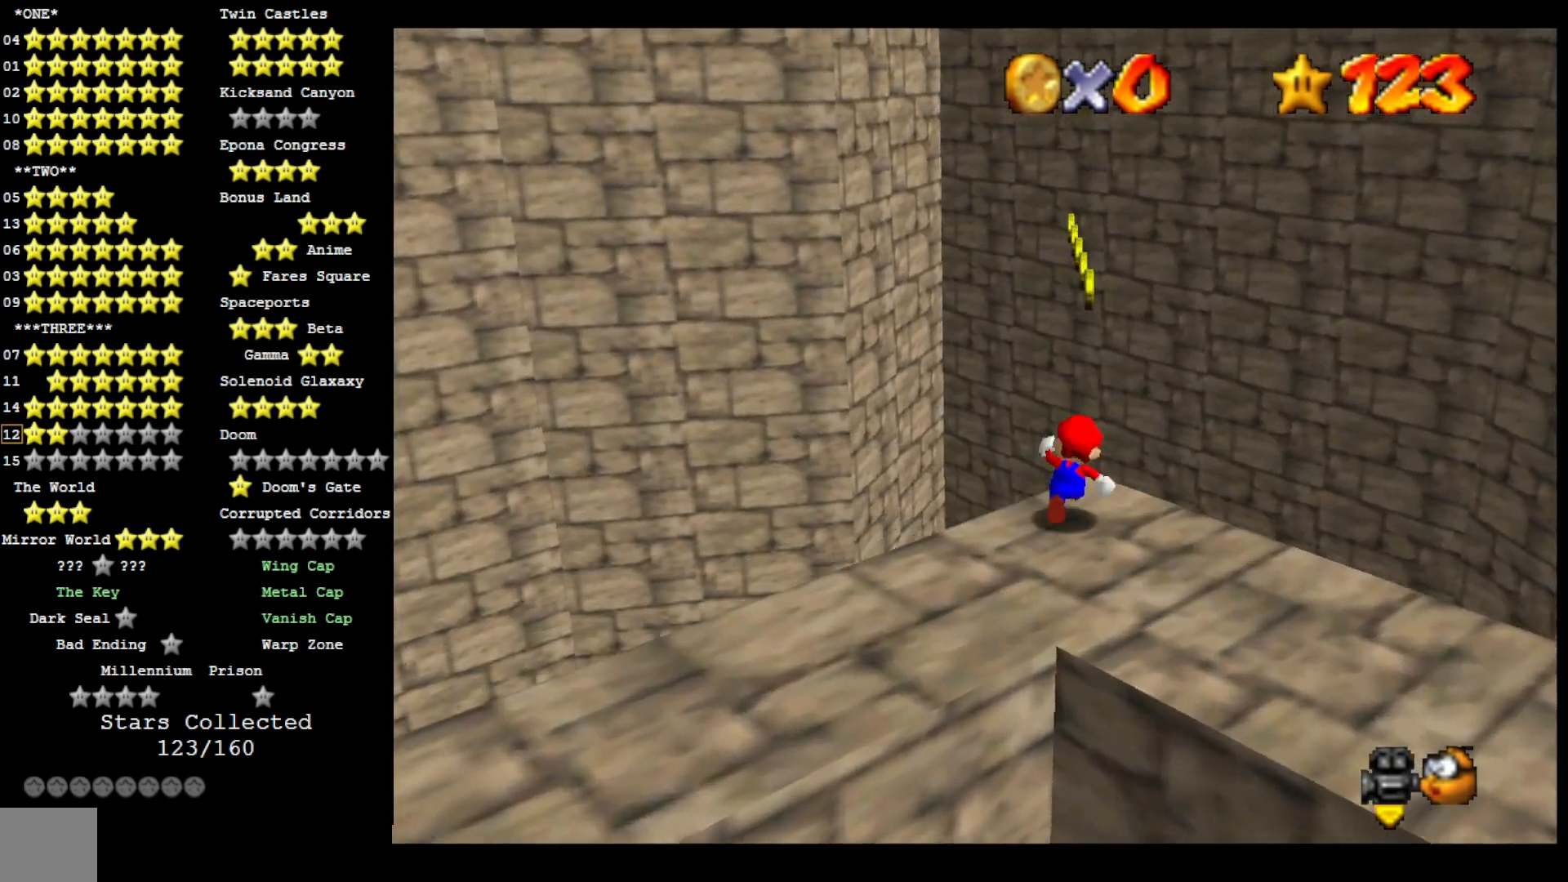
{"dt_ms": 500, "buttons": [], "left_stick": "up", "right_stick": "center", "events": [[100, "L2", "down"], [133, "CROSS", "down"], [267, "CROSS", "up"], [300, "L2", "up"]]}
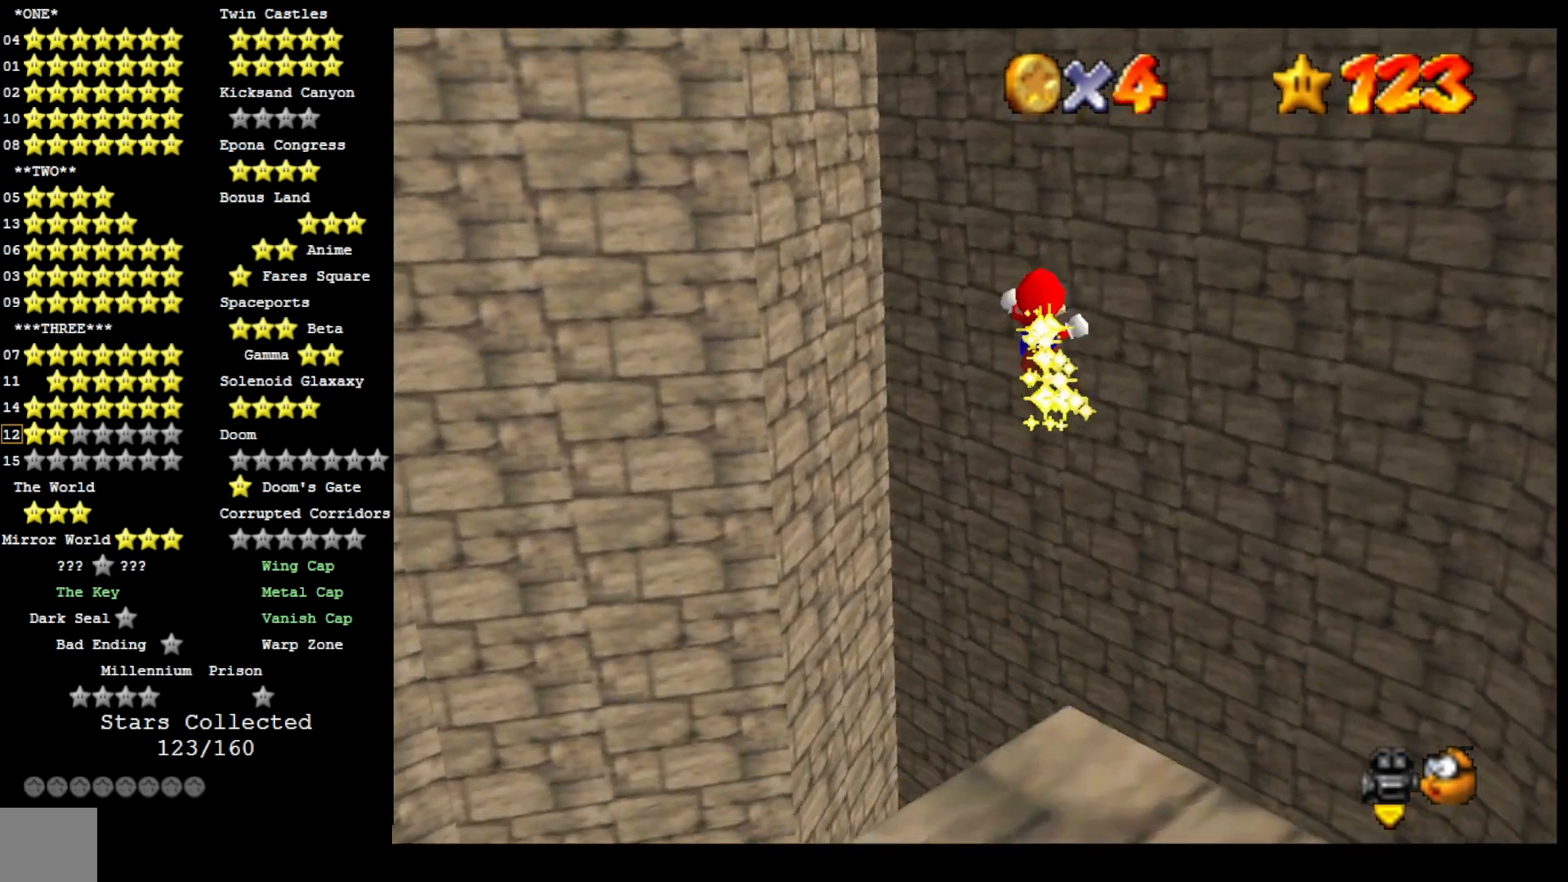
{"dt_ms": 500, "buttons": [], "left_stick": "up", "right_stick": "center", "events": [[167, "DPAD_DOWN", "down"], [333, "R1", "down"], [367, "DPAD_DOWN", "up"], [500, "R1", "up"]]}
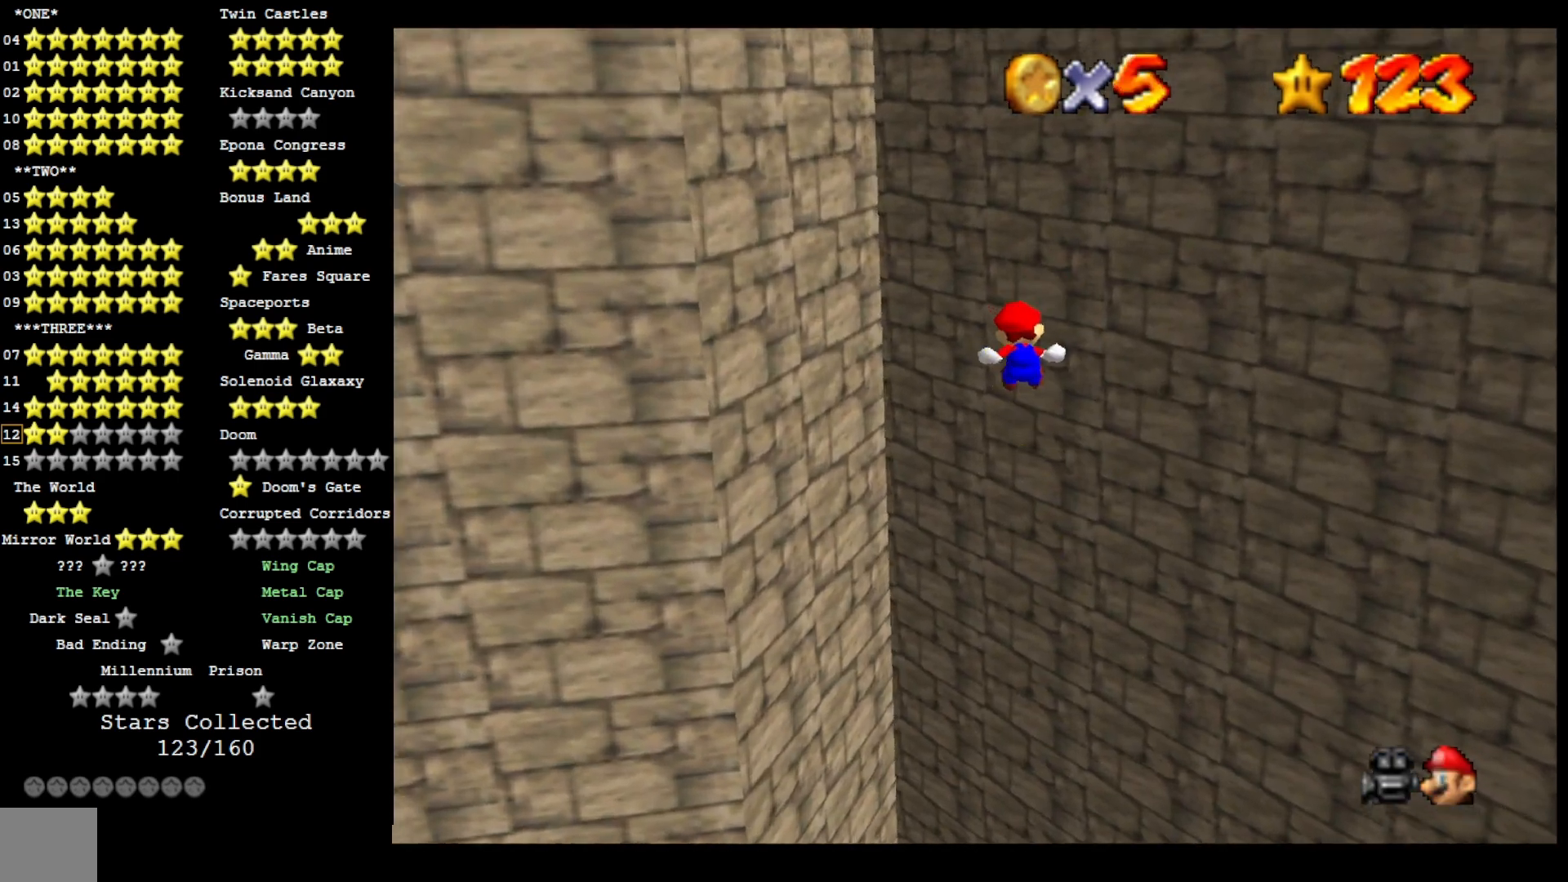
{"dt_ms": 1000, "buttons": [], "left_stick": "up-right", "right_stick": "center"}
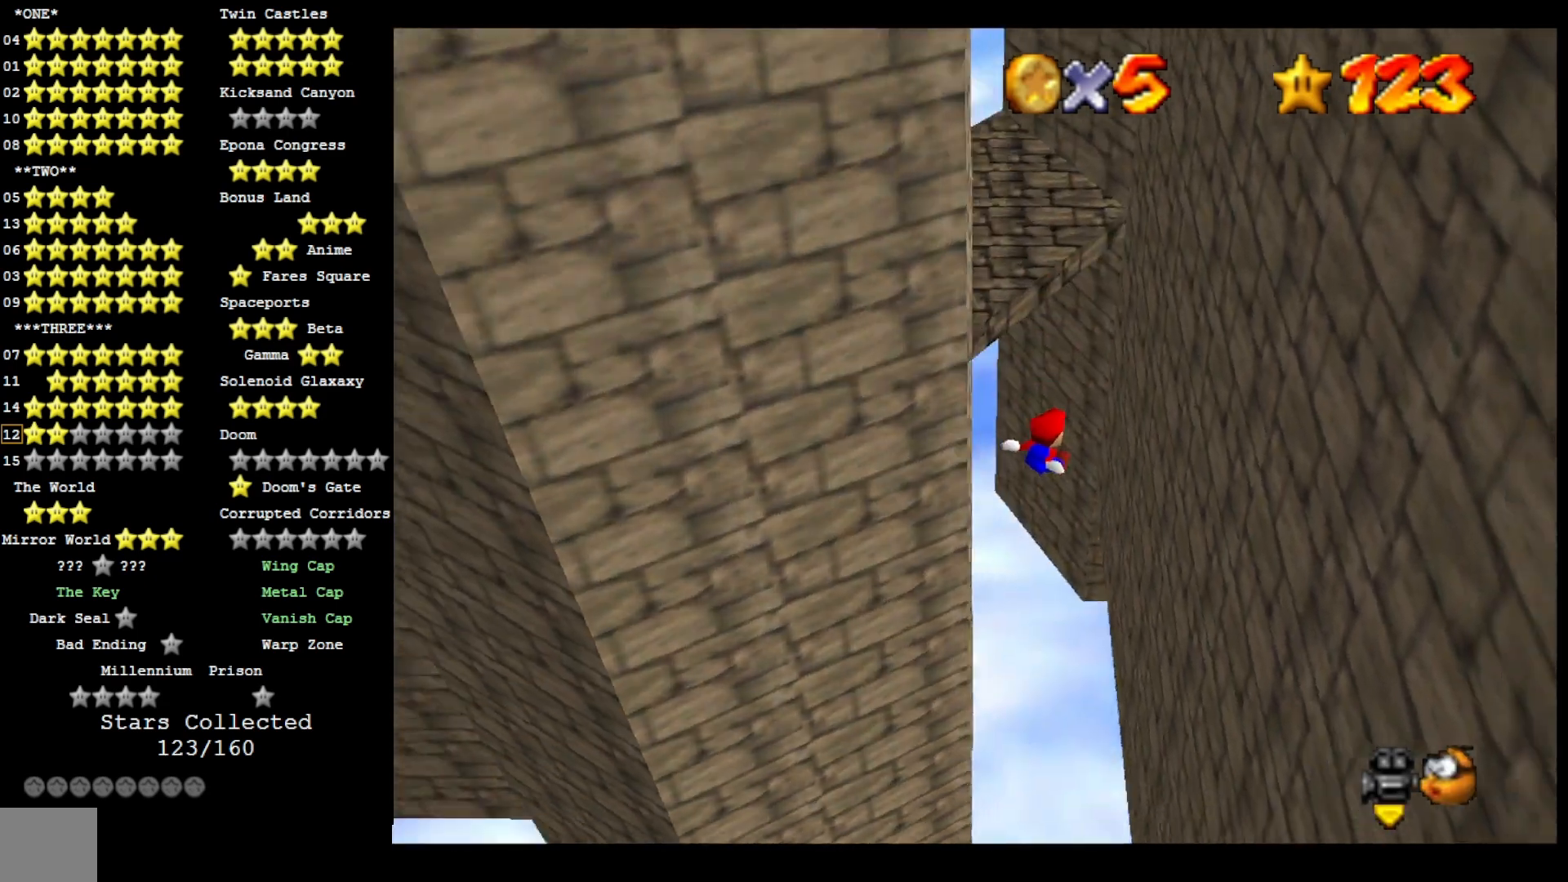
{"dt_ms": 500, "buttons": ["CROSS"], "left_stick": "up", "right_stick": "center", "events": [[133, "left_stick", "right"], [467, "CROSS", "down"], [500, "left_stick", "up"]]}
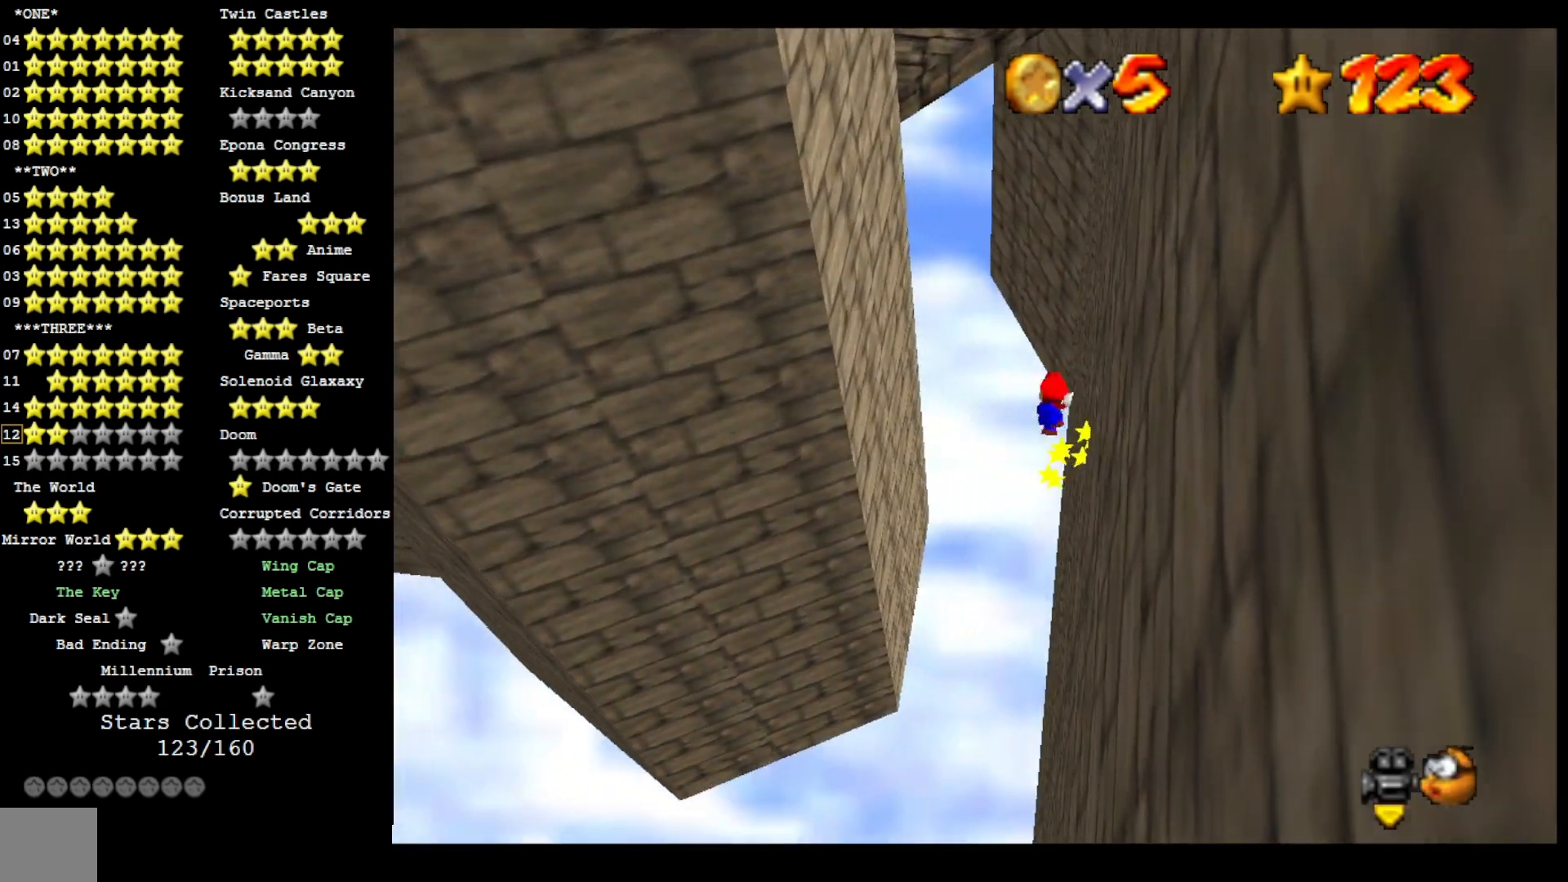
{"dt_ms": 500, "buttons": ["CROSS"], "left_stick": "up", "right_stick": "center", "events": []}
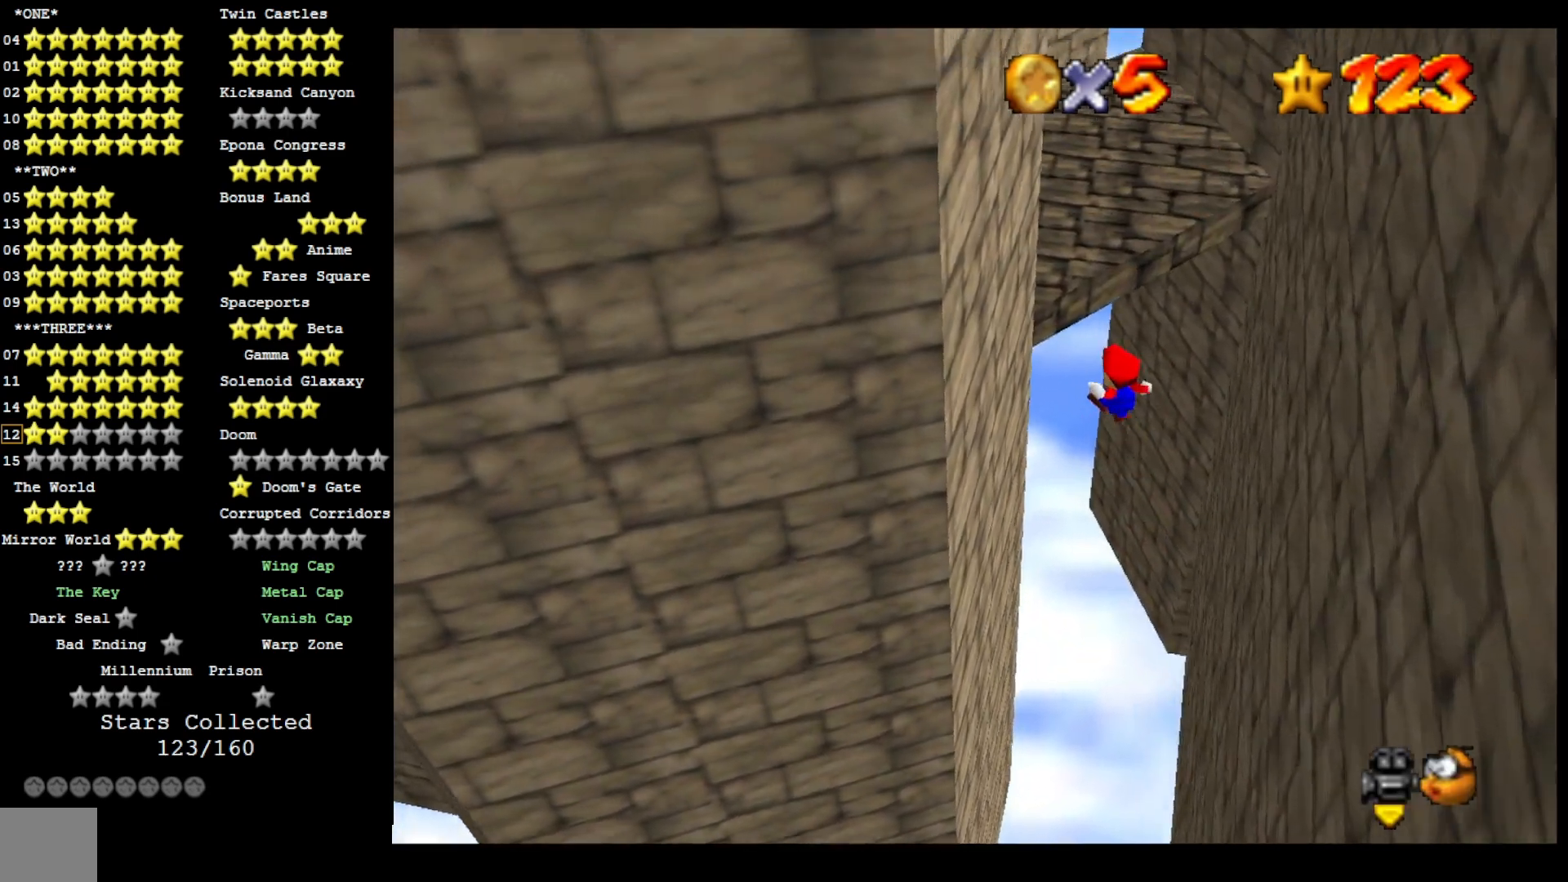
{"dt_ms": 1000, "buttons": ["CROSS", "L2"], "left_stick": "up-right", "right_stick": "center"}
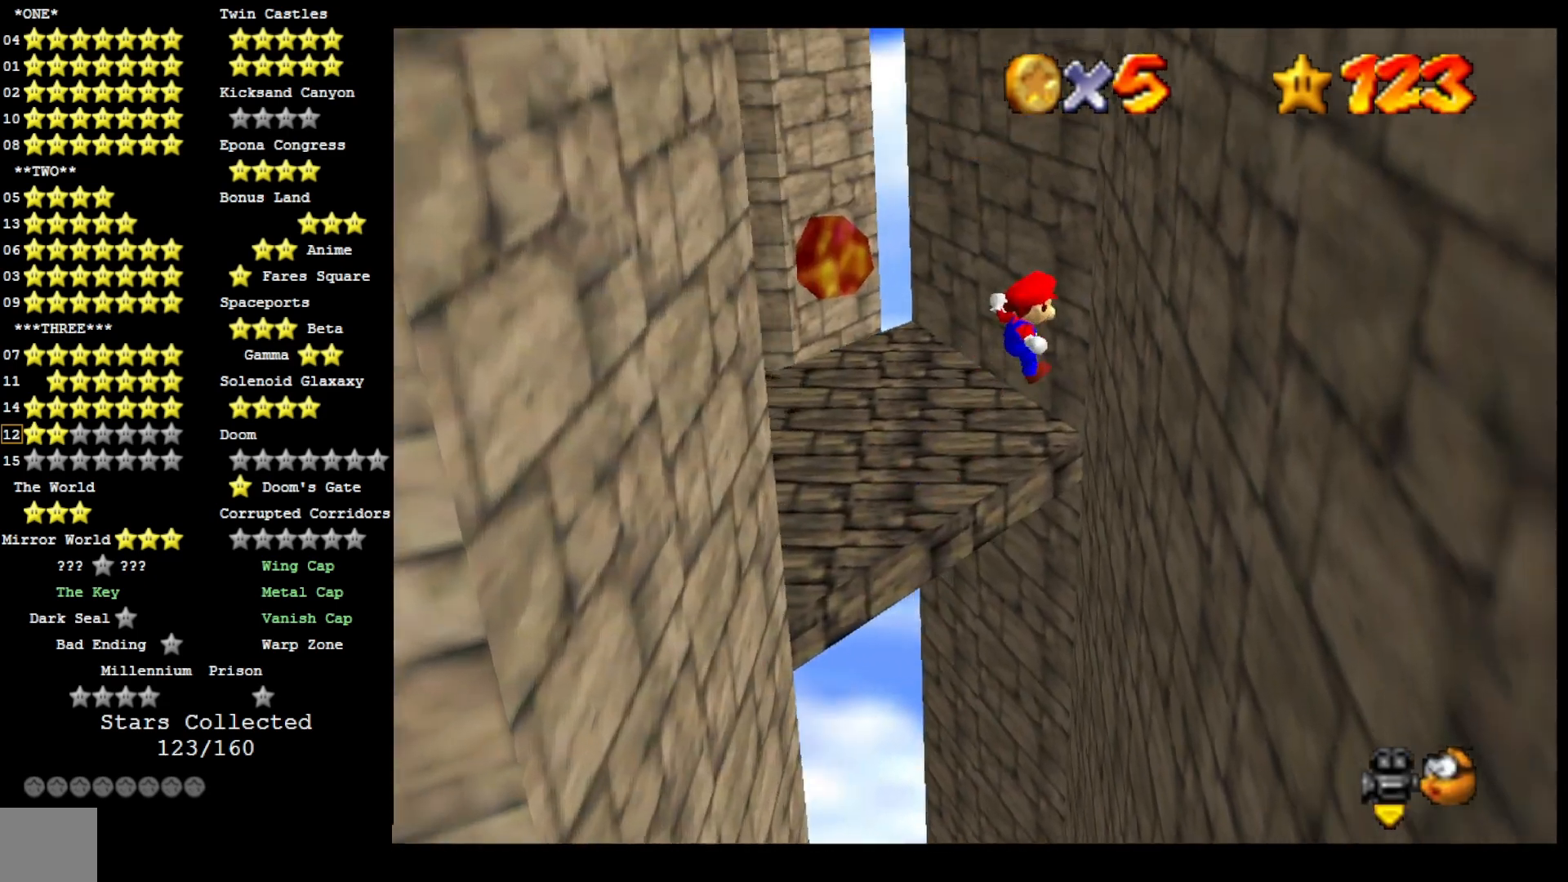
{"dt_ms": 500, "buttons": [], "left_stick": "up", "right_stick": "center", "events": [[233, "CROSS", "up"], [333, "CROSS", "down"], [433, "left_stick", "up"], [500, "CROSS", "up"], [500, "L2", "up"]]}
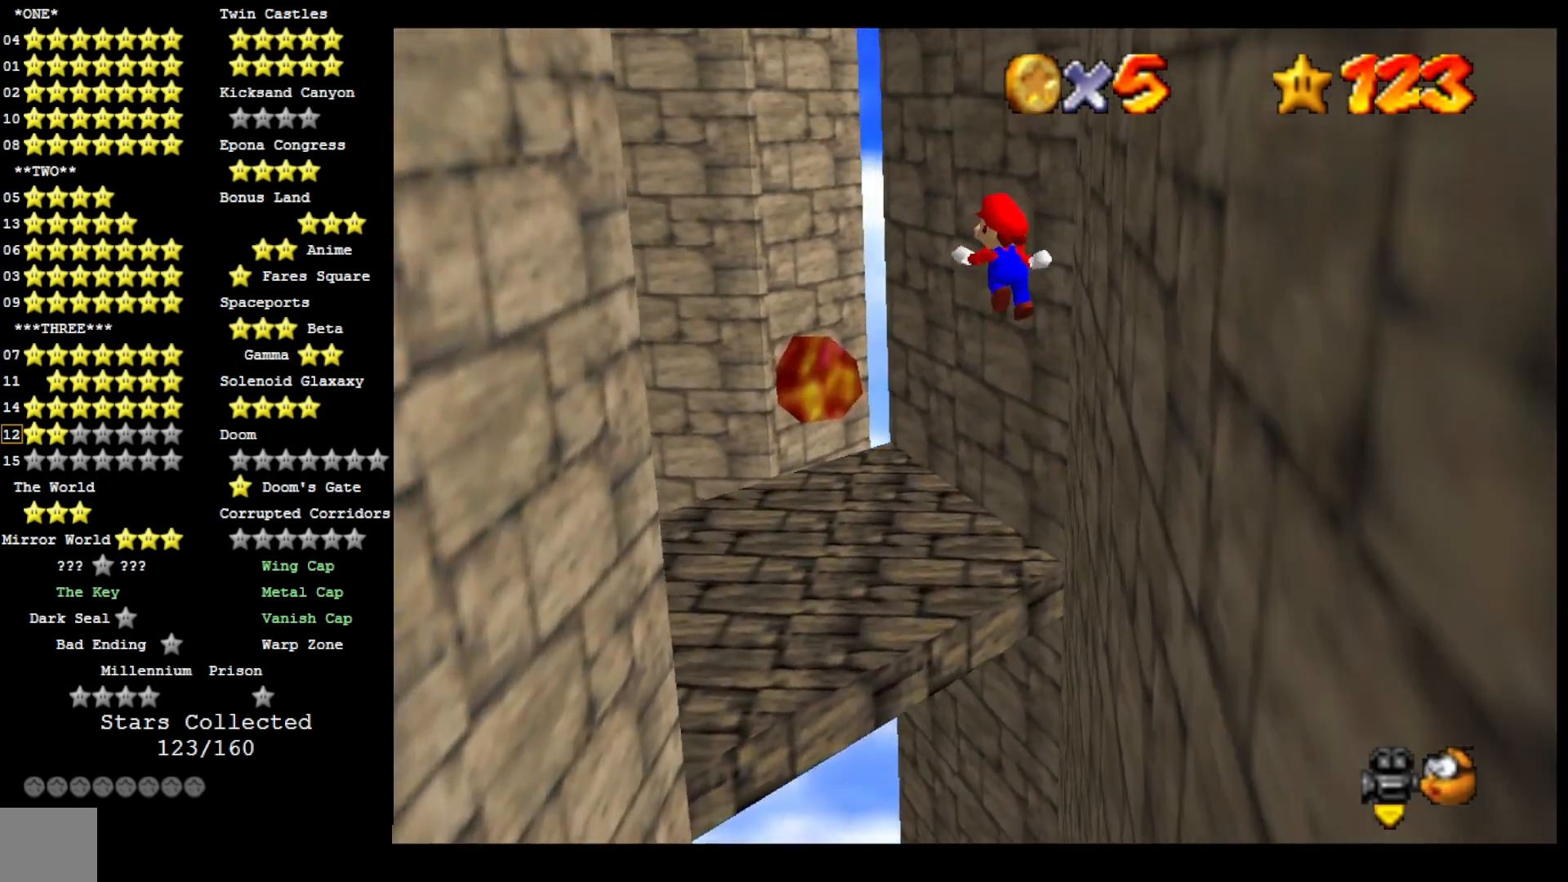
{"dt_ms": 500, "buttons": [], "left_stick": "up-right", "right_stick": "center", "events": [[500, "left_stick", "up-right"]]}
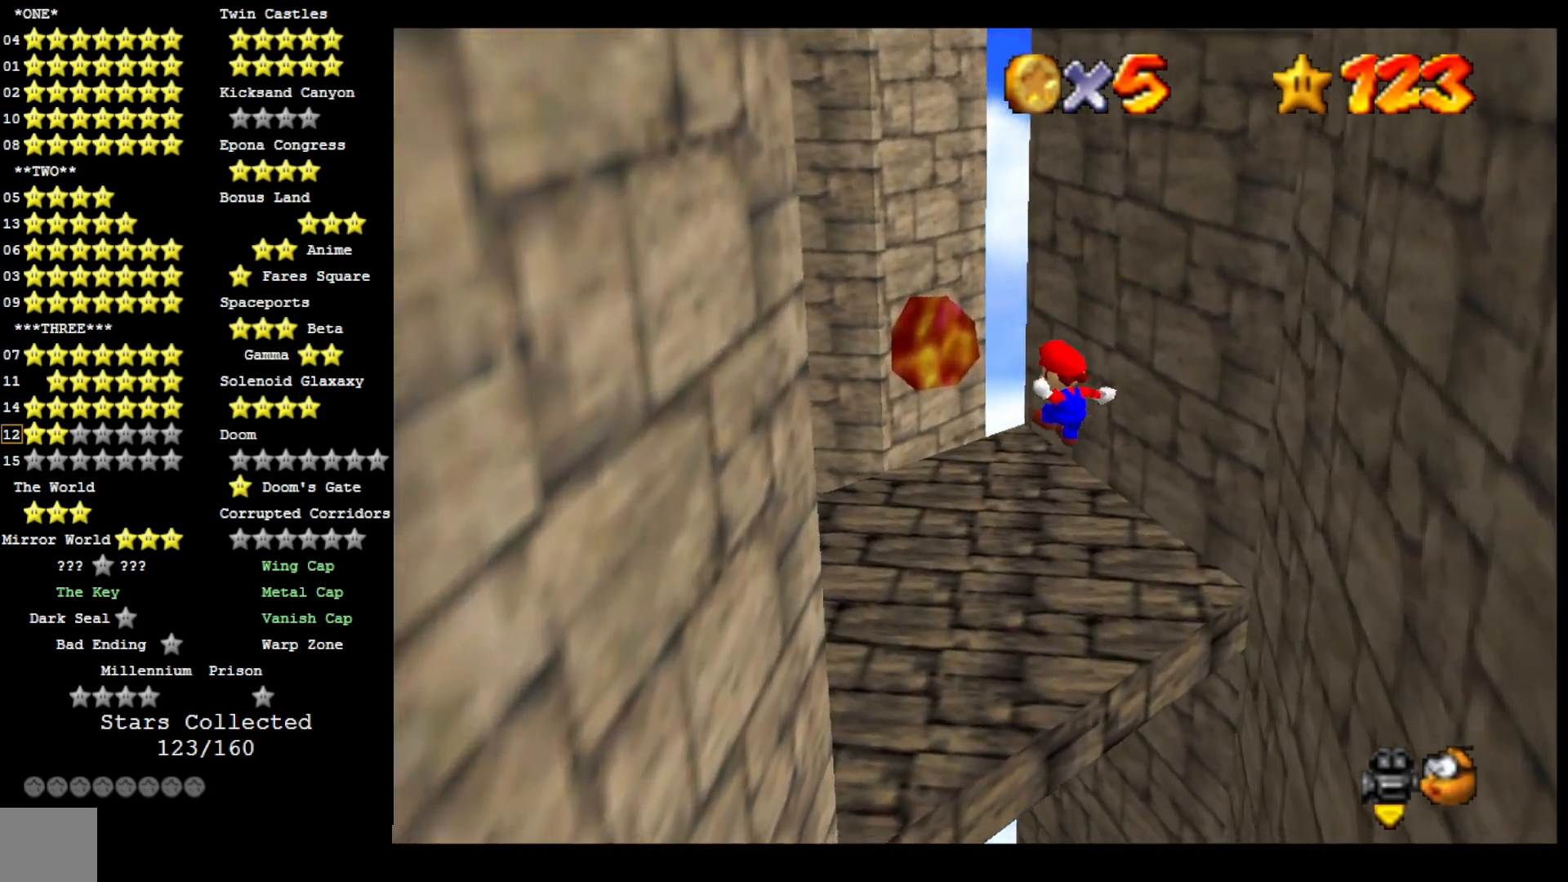
{"dt_ms": 1000, "buttons": [], "left_stick": "up", "right_stick": "center"}
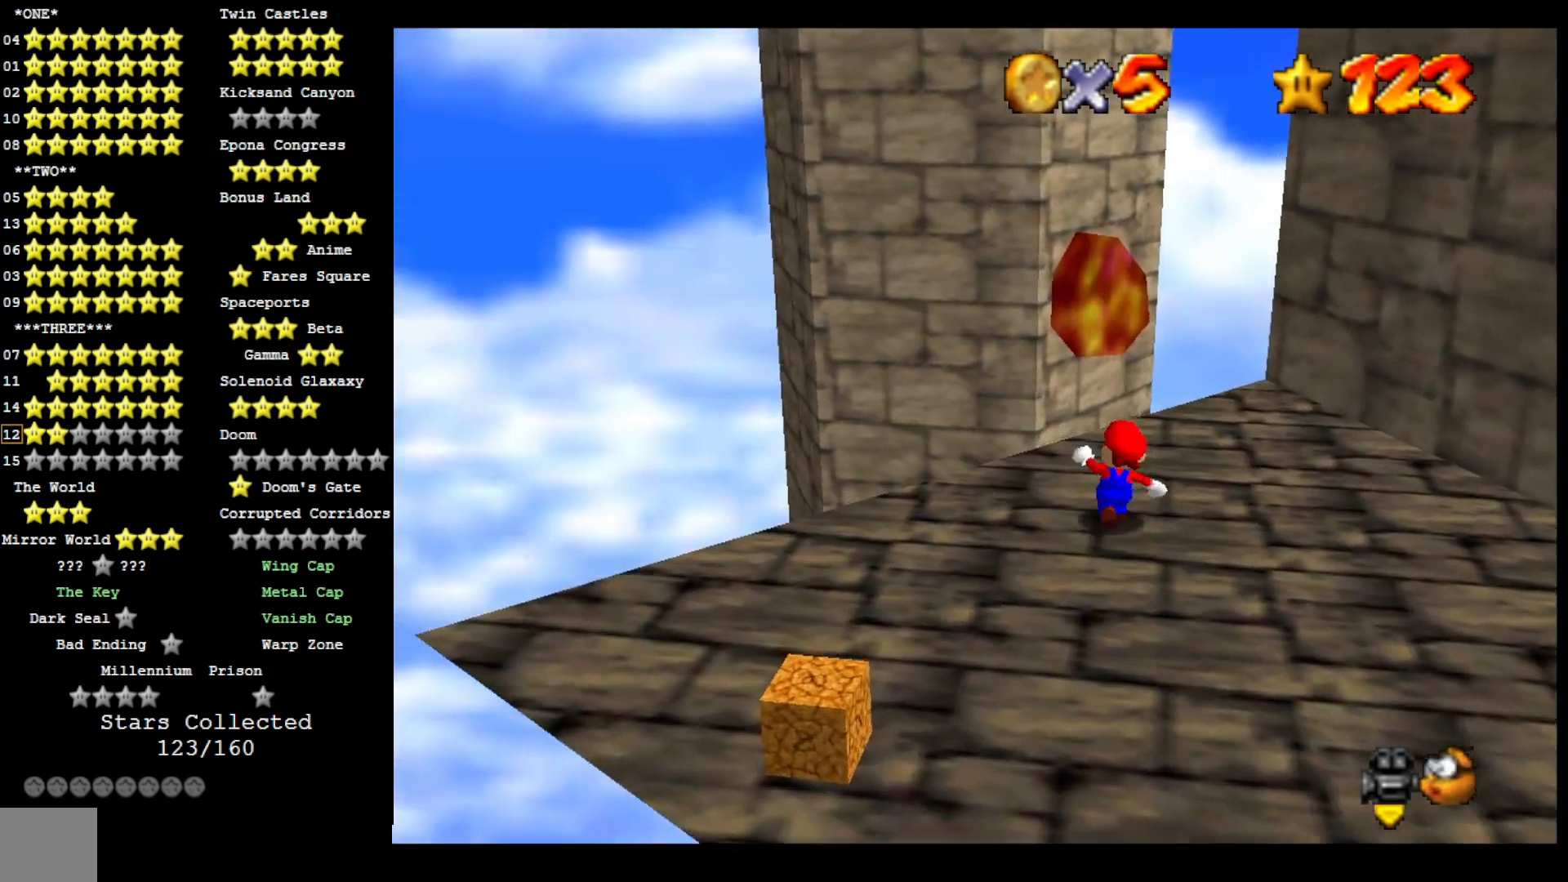
{"dt_ms": 500, "buttons": [], "left_stick": "up", "right_stick": "center", "events": [[133, "L2", "down"], [200, "CROSS", "down"], [367, "CROSS", "up"], [367, "L2", "up"]]}
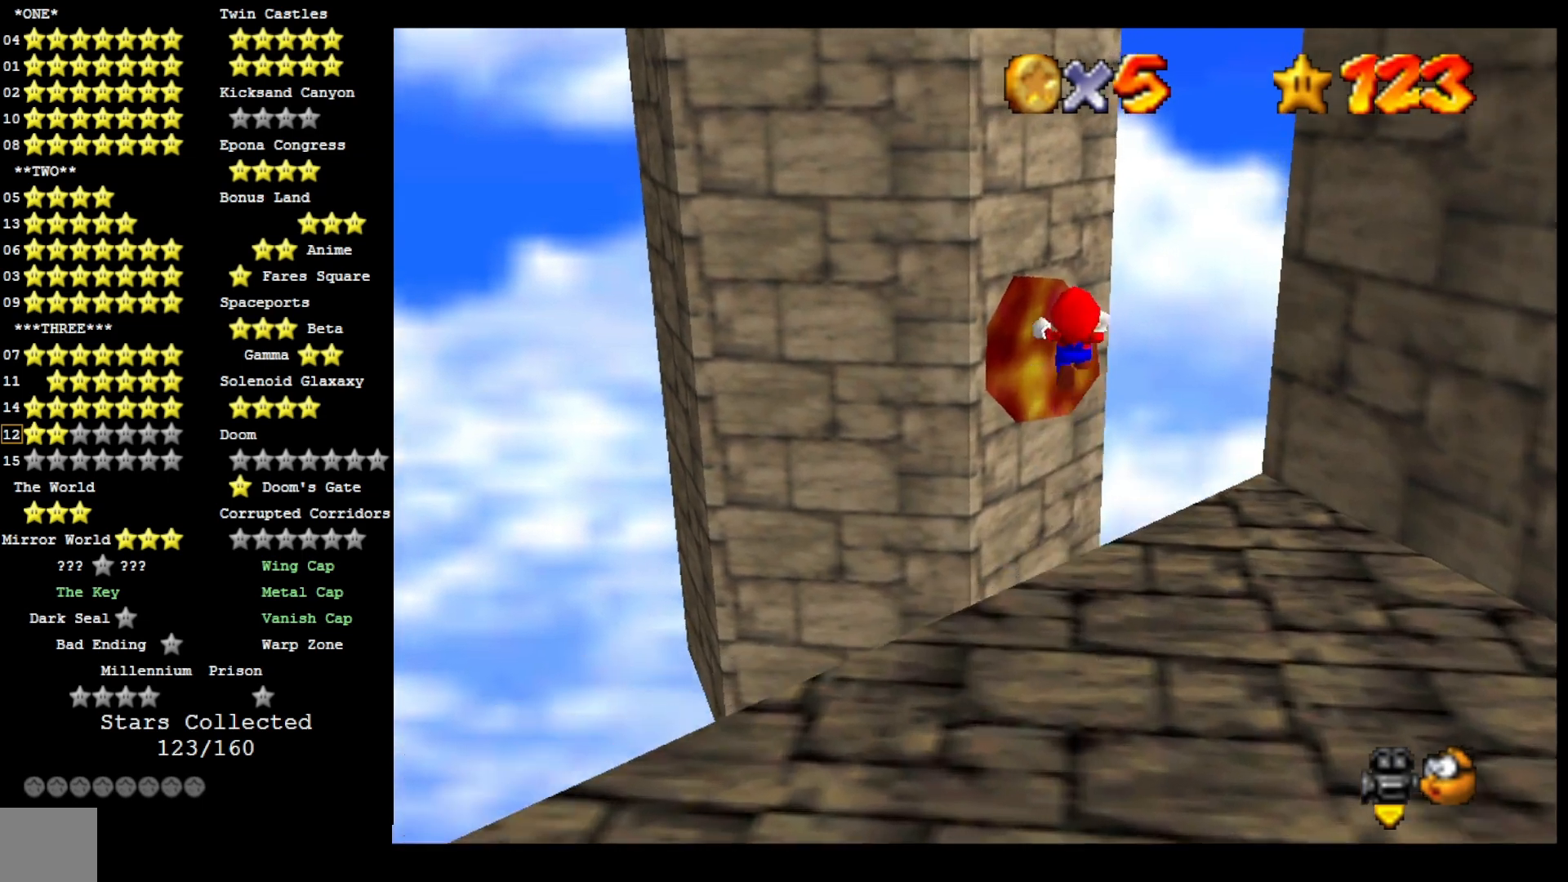
{"dt_ms": 500, "buttons": [], "left_stick": "center", "right_stick": "center", "events": [[67, "left_stick", "center"]]}